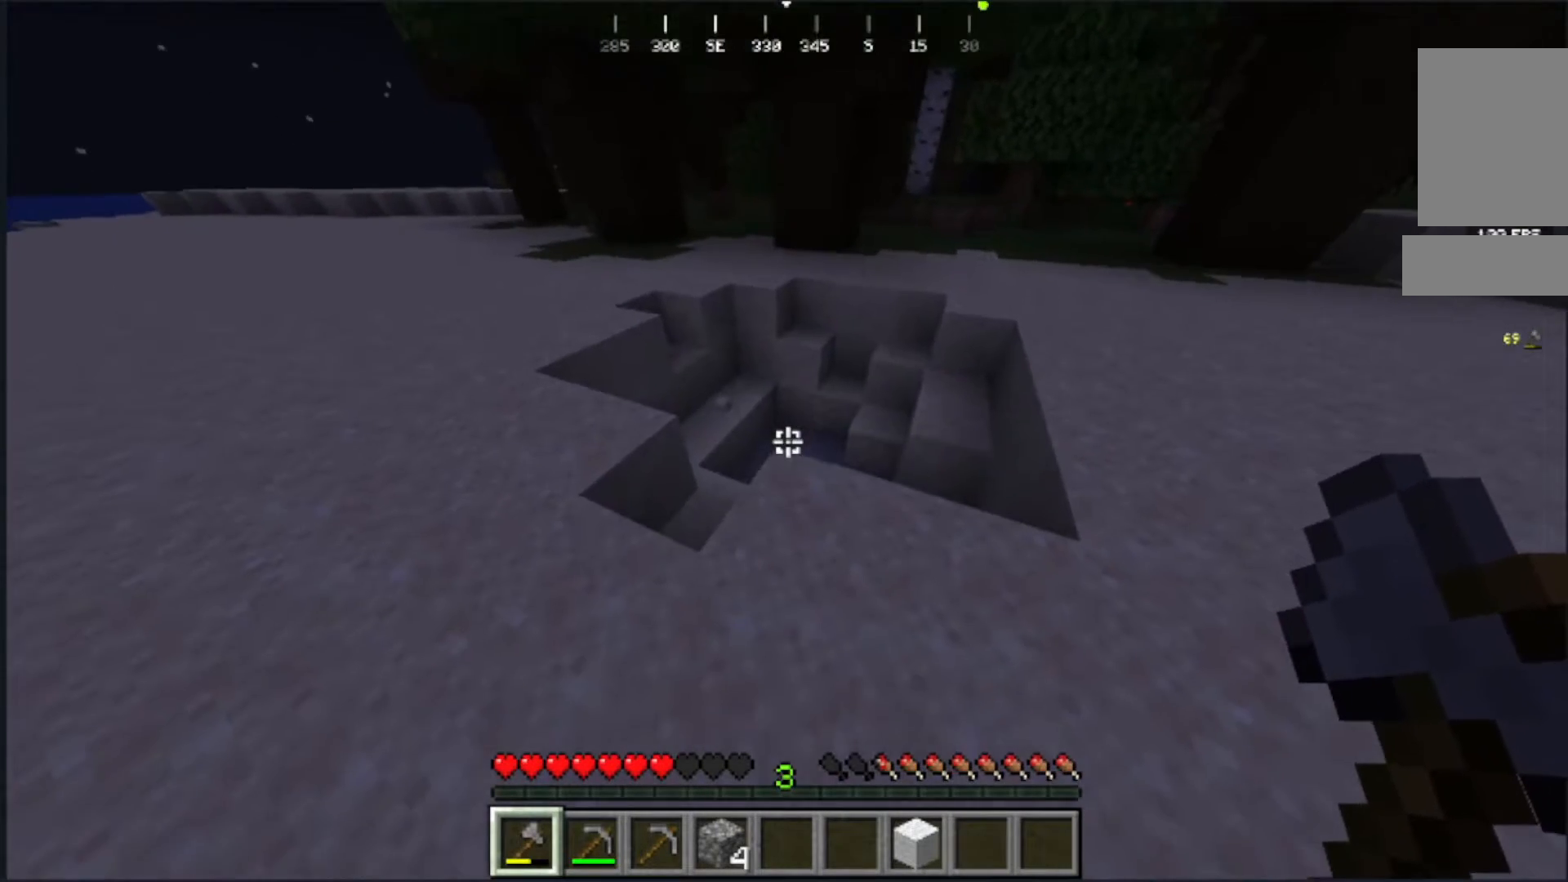
Gameplay with keyboard and mouse; each line is a JSON object with the keys and mouse buttons held at the frame after it. "events" lists presses ("down") and releases ("up") of "a", "d", "s", "w", "mouse_left" and "mouse_right" between this image and that frame as [ms after this image, input, new state], when the widget could be followed in between. "mouse_left", "mouse_right" = the "left", "right" buttons of the "mouse" list. No other keys are recorded. Fast repeated clicks can show as one long hold. Mouse movement is not recorded.
{"keys": [], "mouse": [], "events": []}
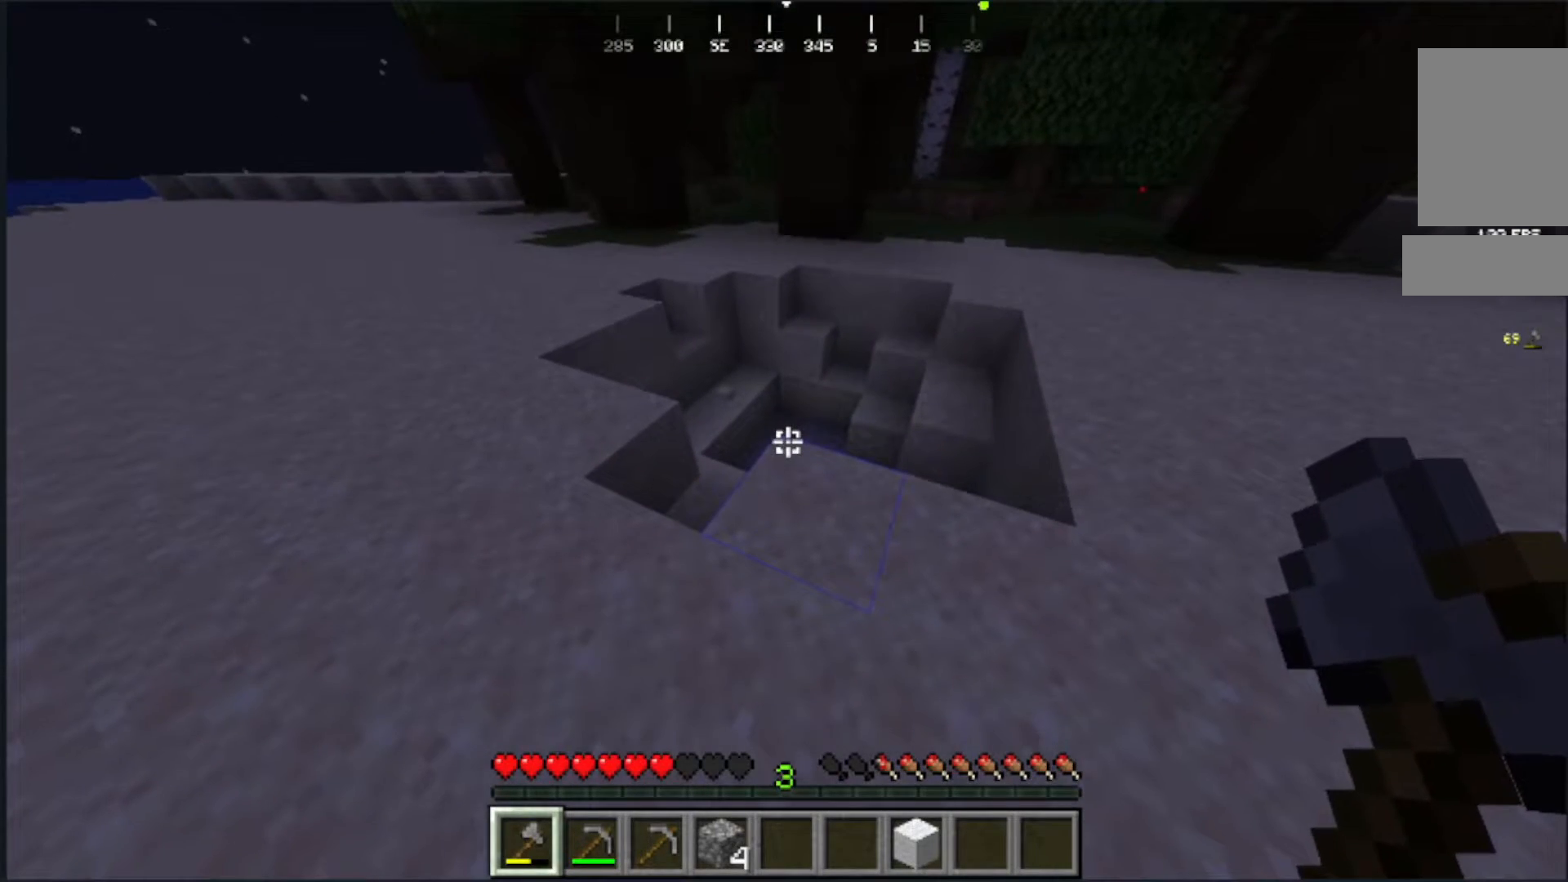
{"keys": [], "mouse": [], "events": []}
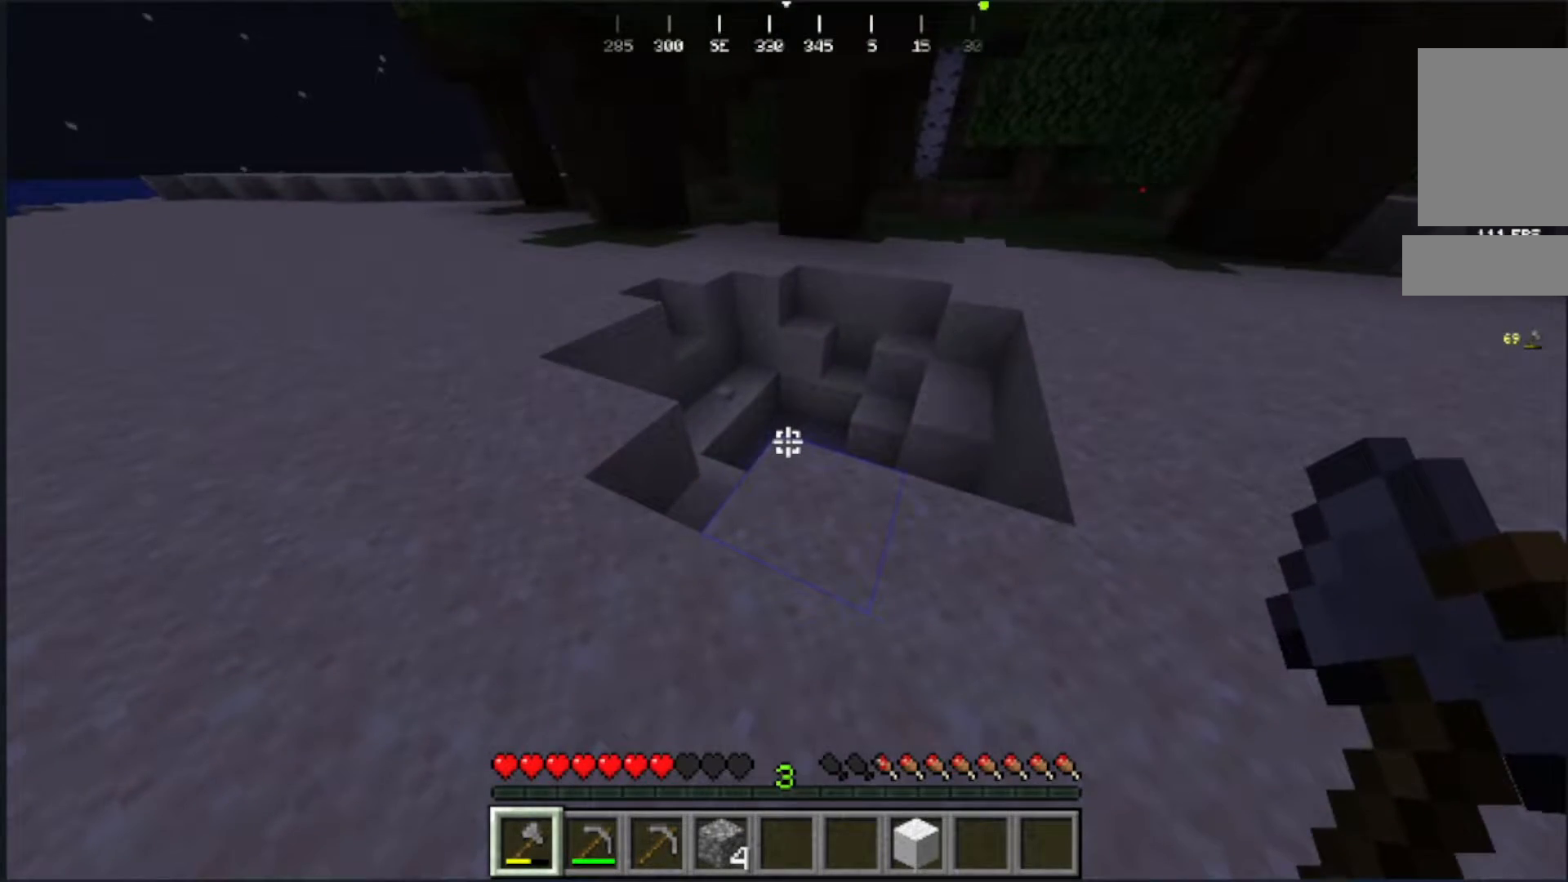
{"keys": ["w"], "mouse": []}
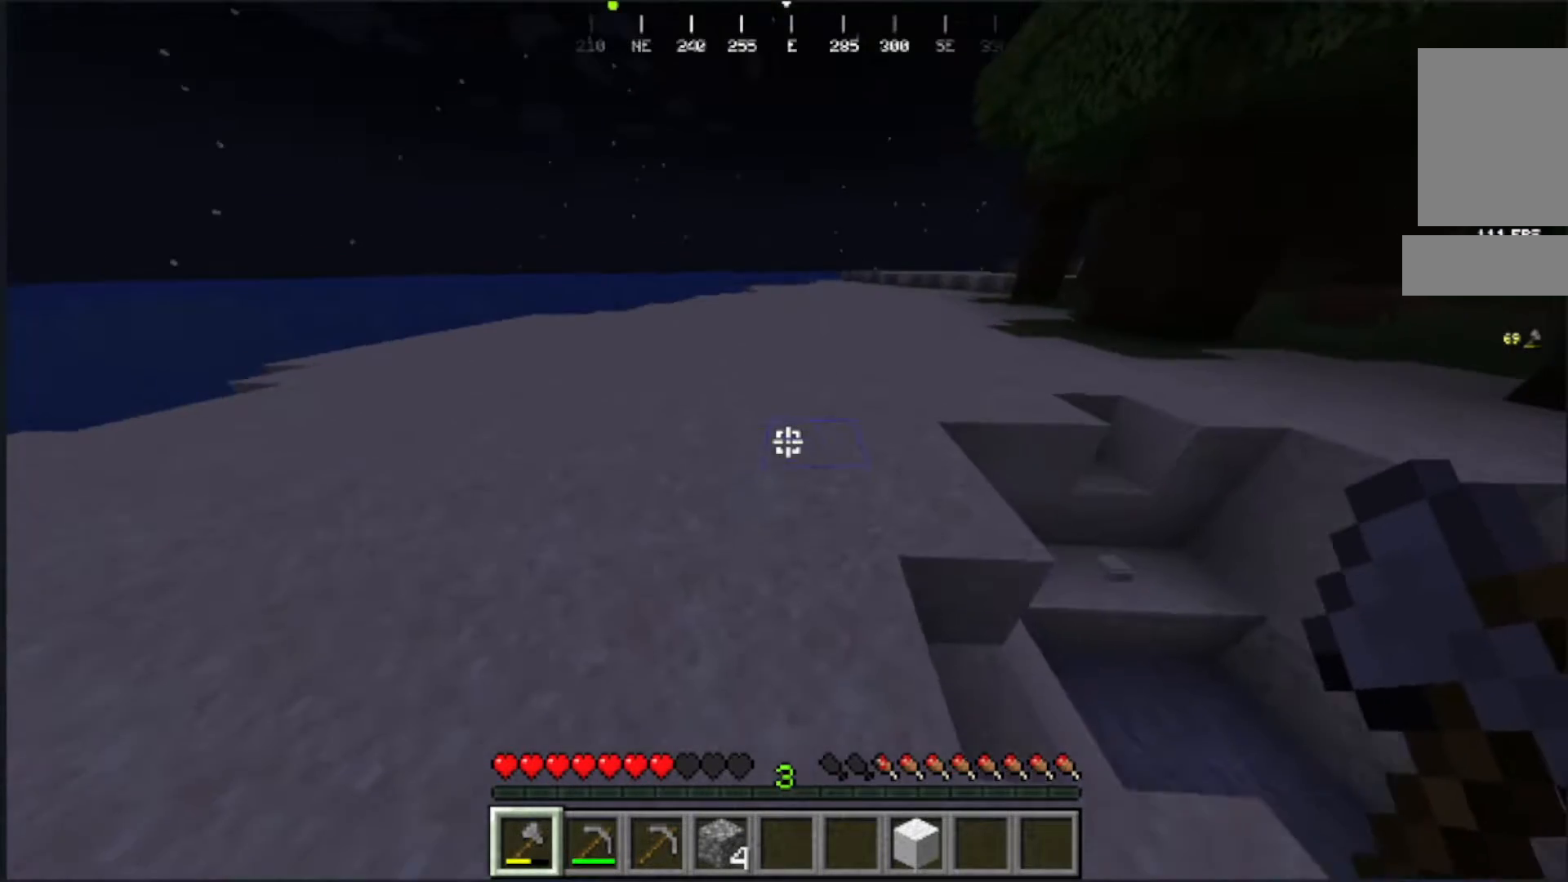
{"keys": ["w"], "mouse": [], "events": []}
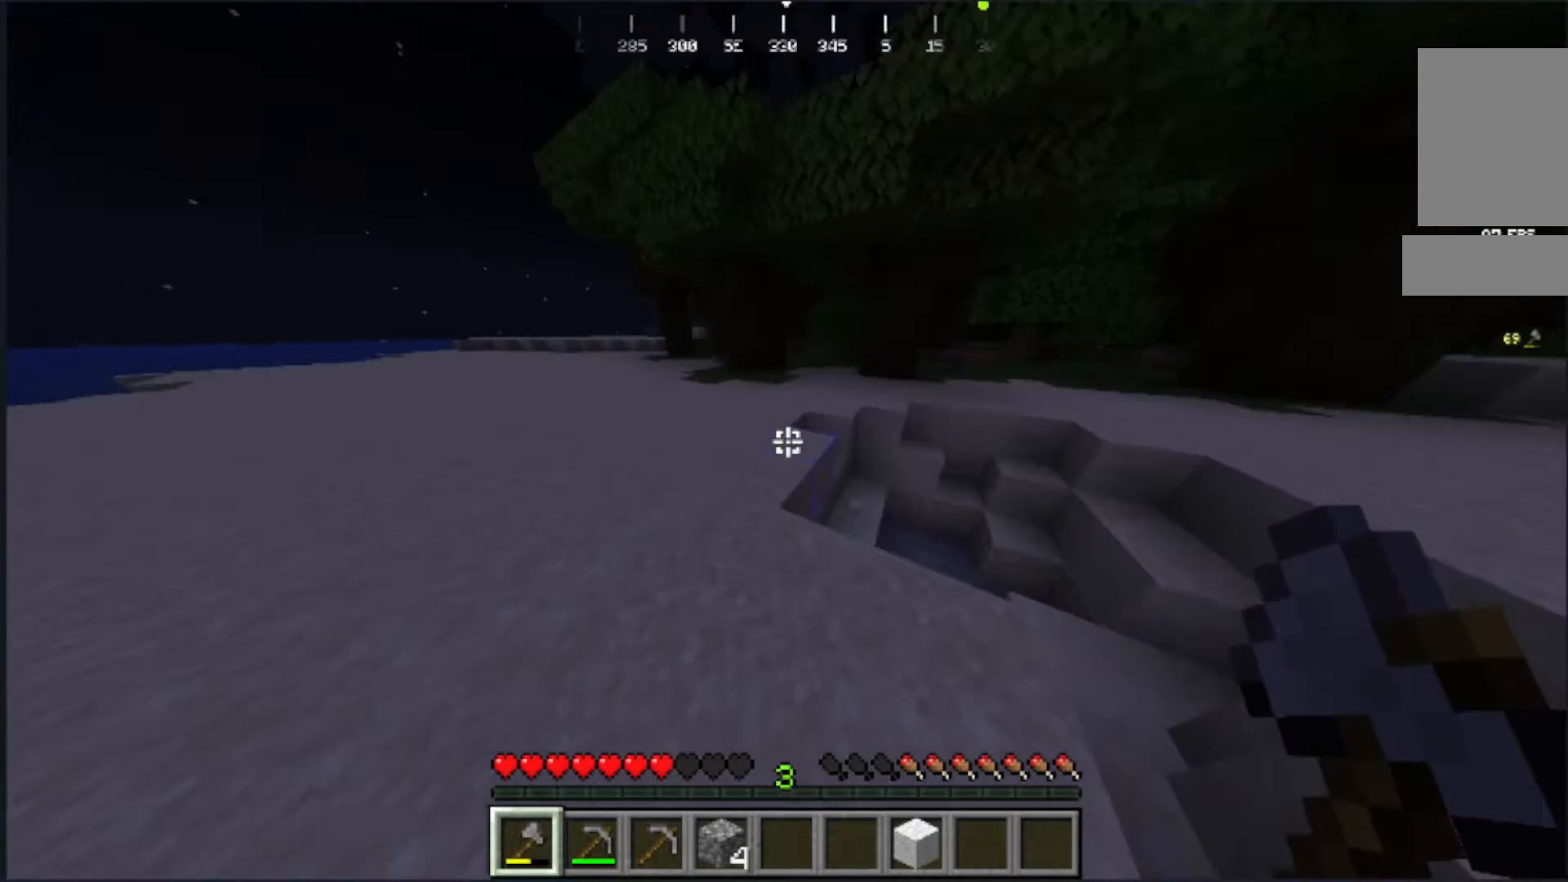
{"keys": ["w"], "mouse": [], "events": []}
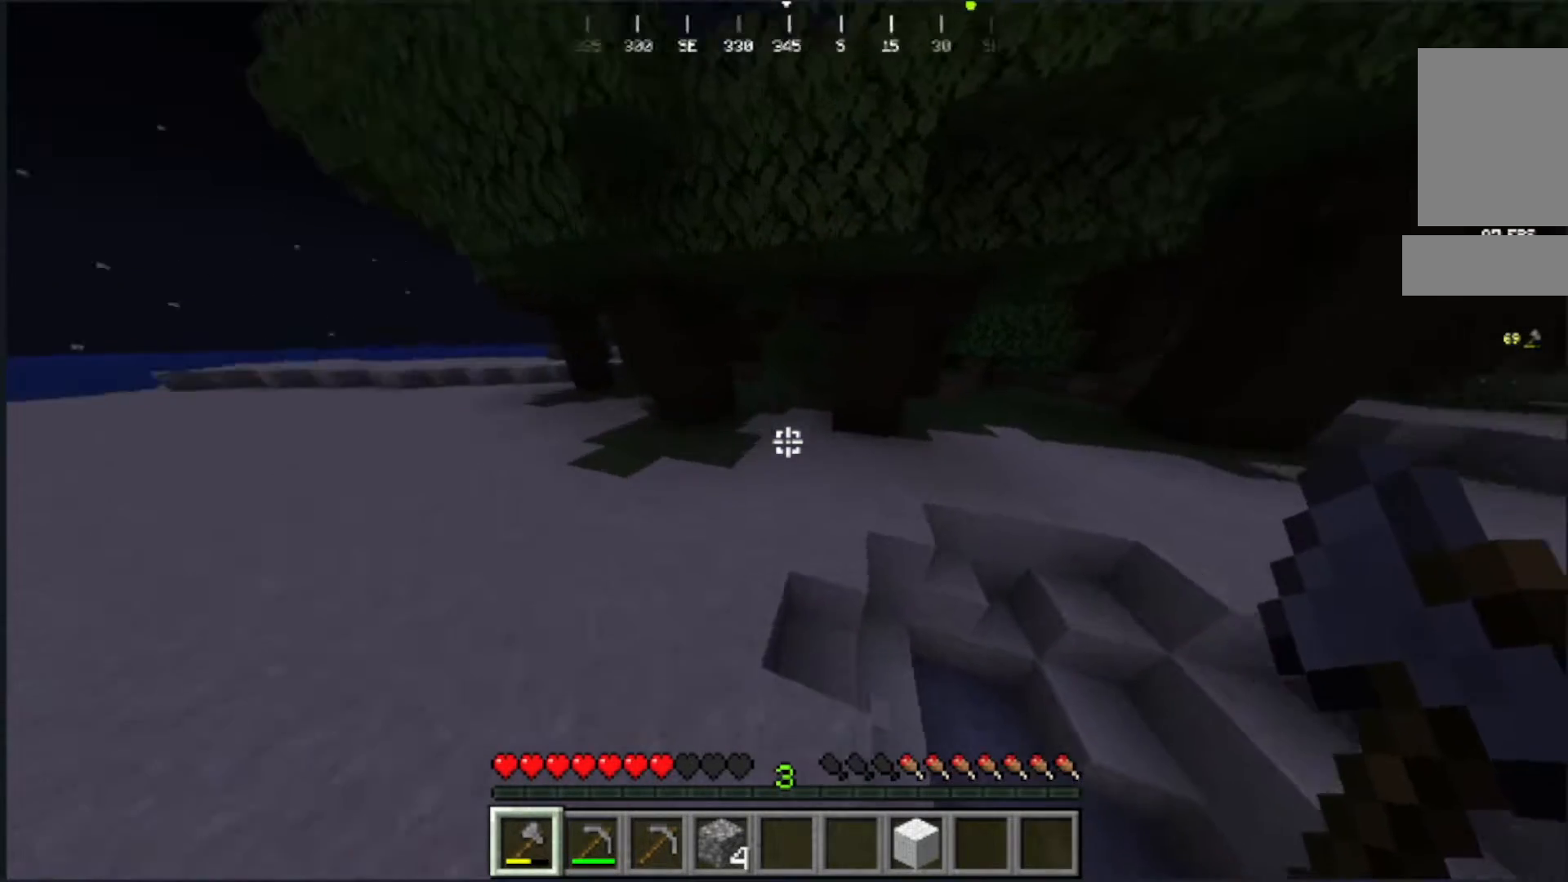
{"keys": ["w"], "mouse": [], "events": []}
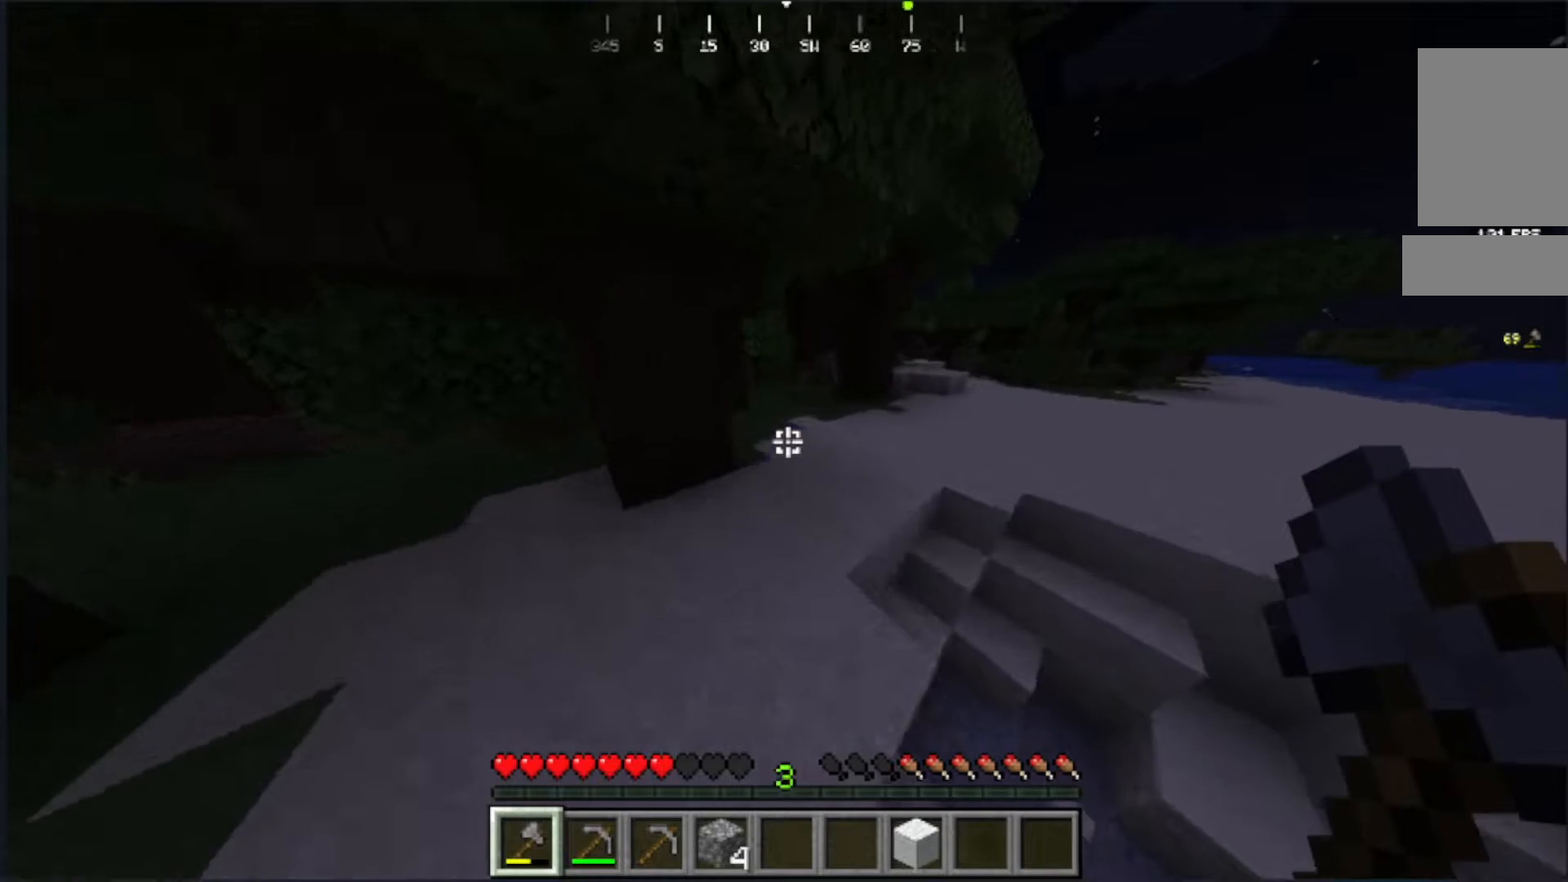
{"keys": ["w"], "mouse": [], "events": []}
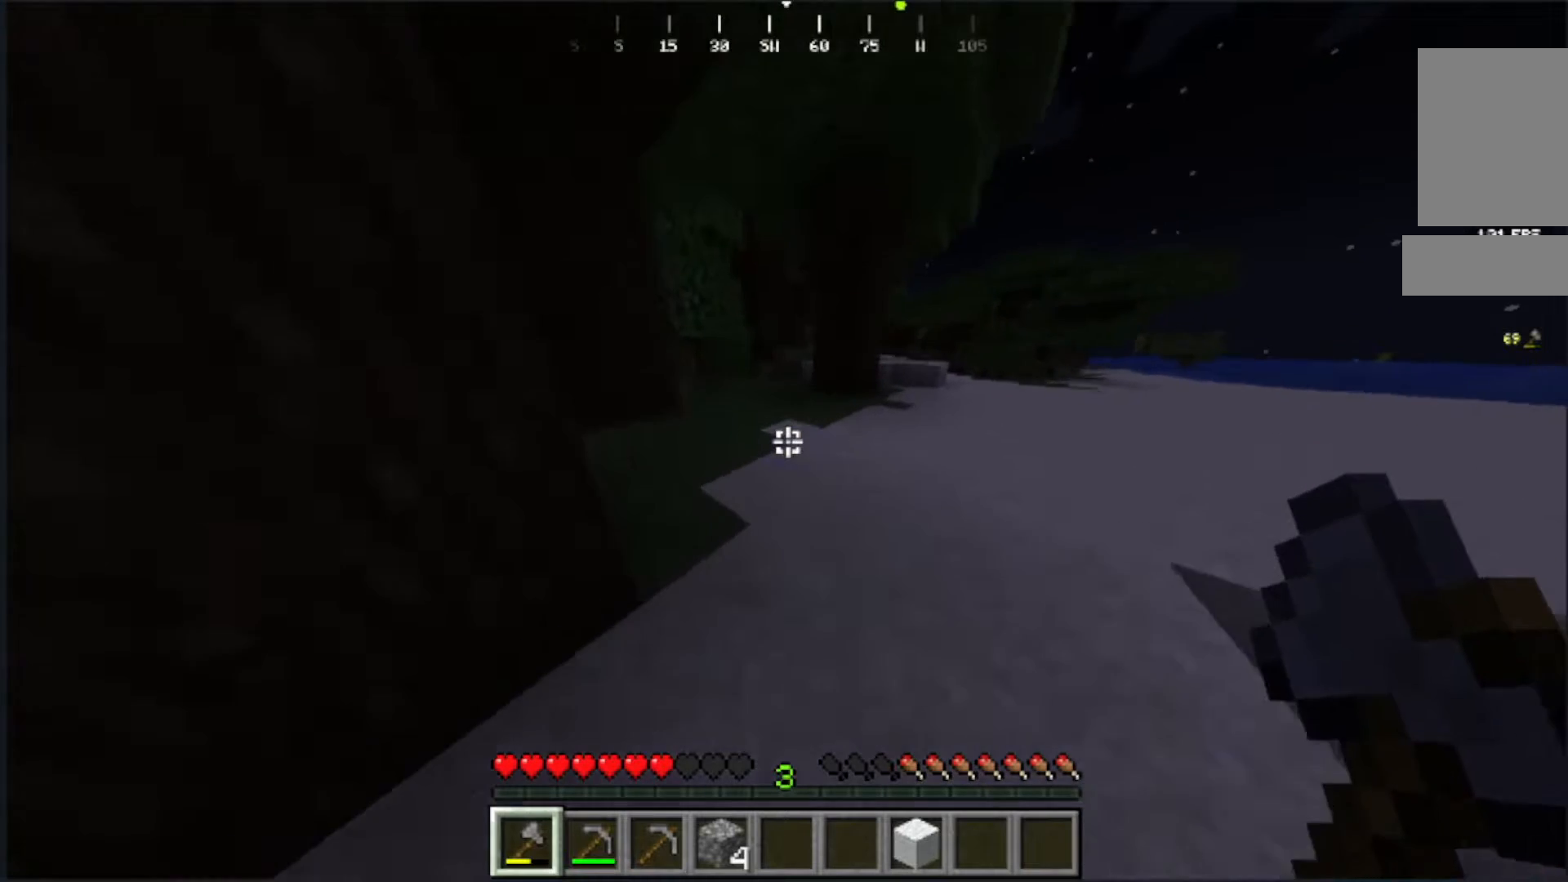
{"keys": ["d", "w"], "mouse": [], "events": [[400, "d", "down"]]}
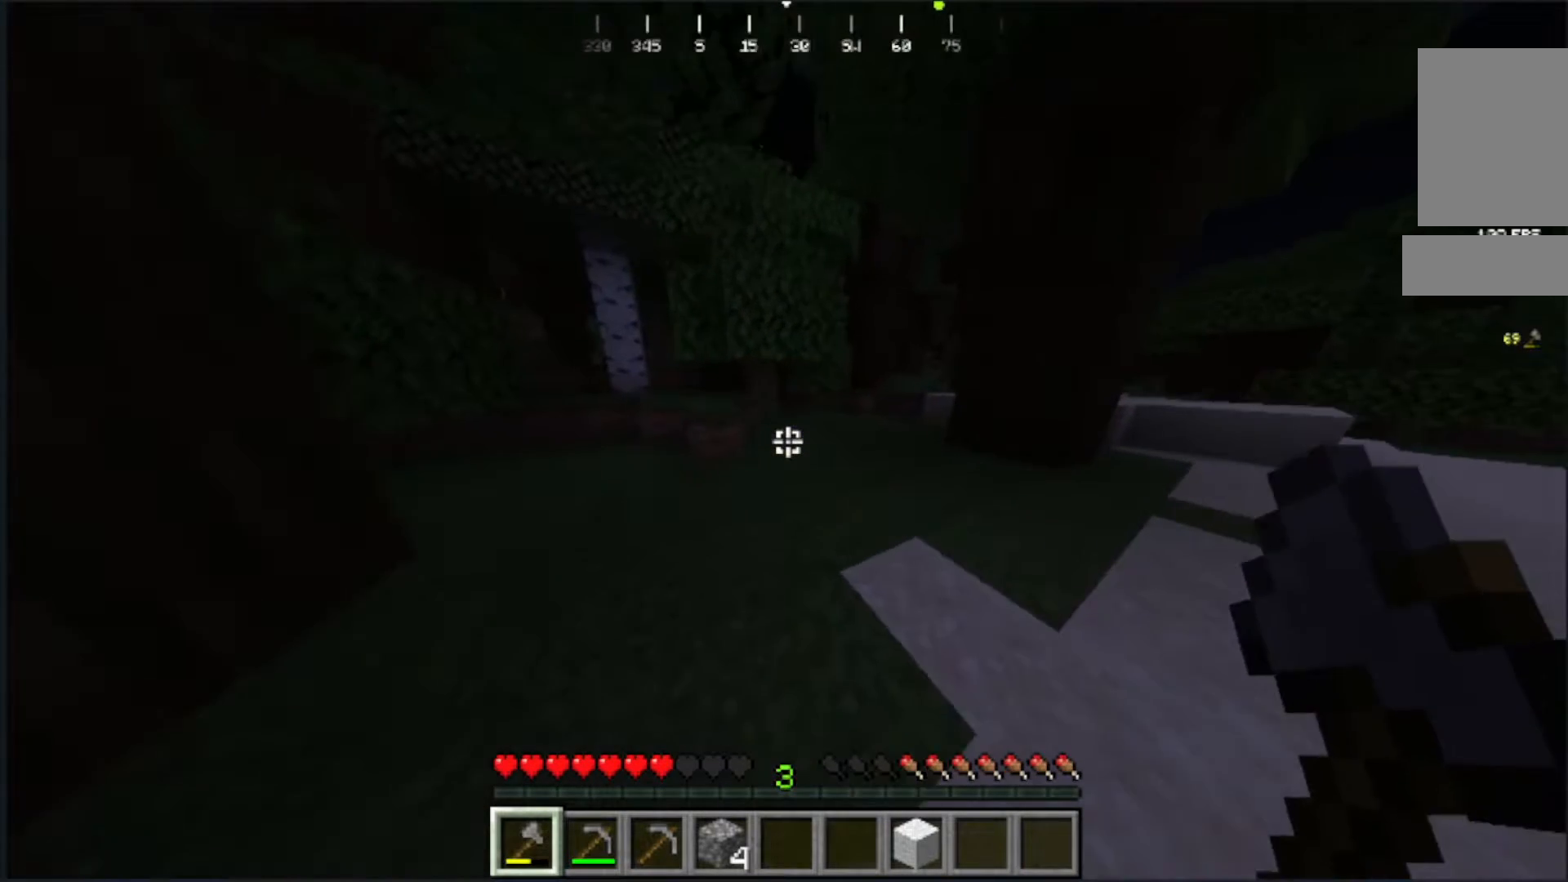
{"keys": ["d", "w"], "mouse": [], "events": []}
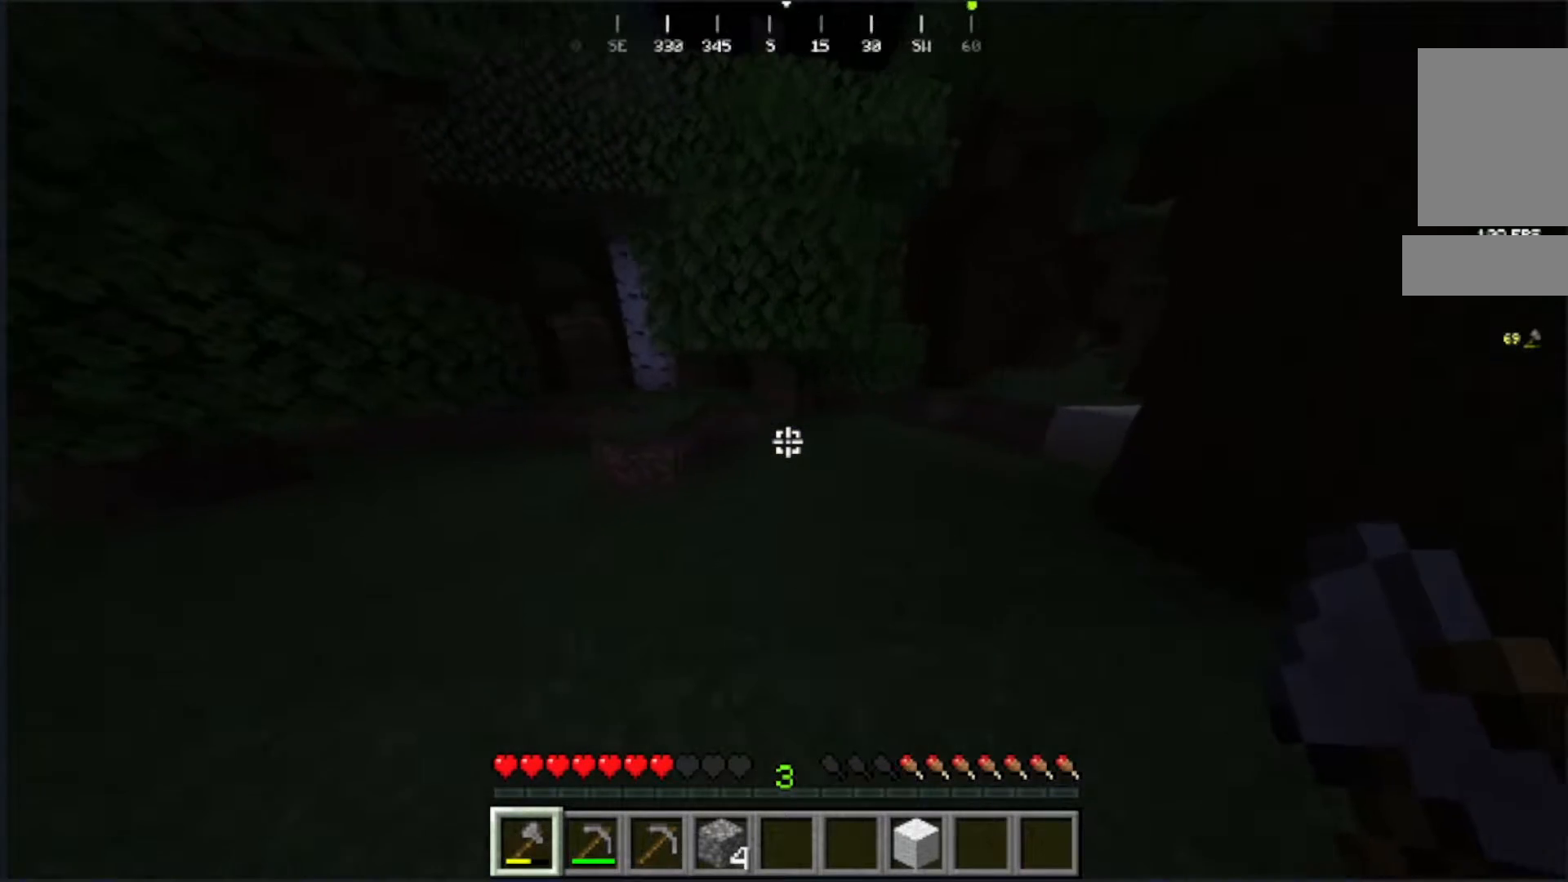
{"keys": ["d", "w"], "mouse": [], "events": []}
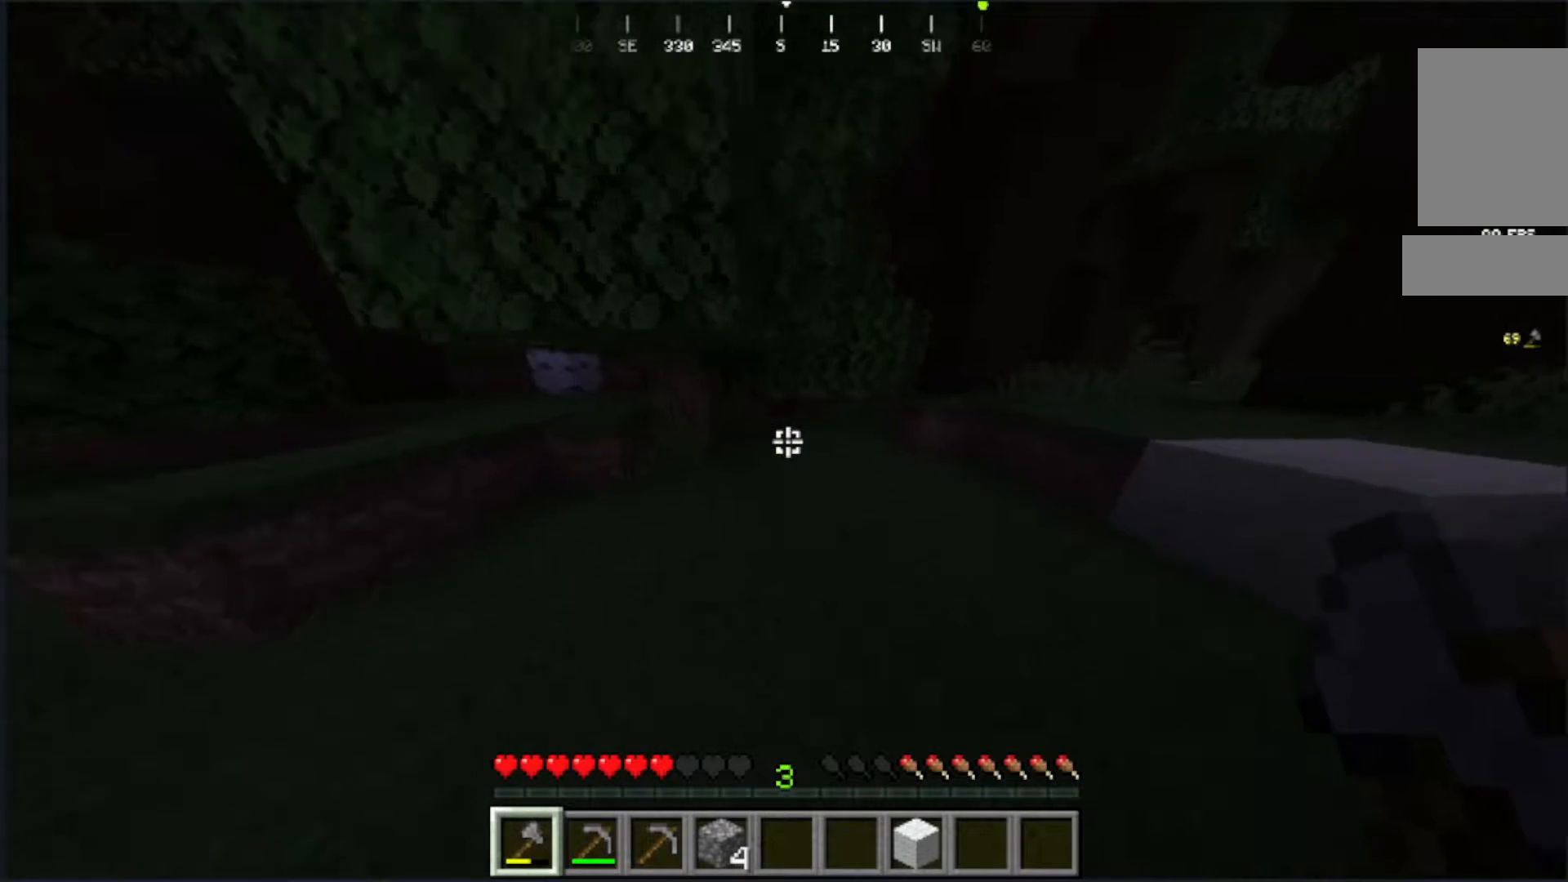
{"keys": ["d"], "mouse": [], "events": [[50, "w", "up"], [133, "d", "up"], [417, "d", "down"]]}
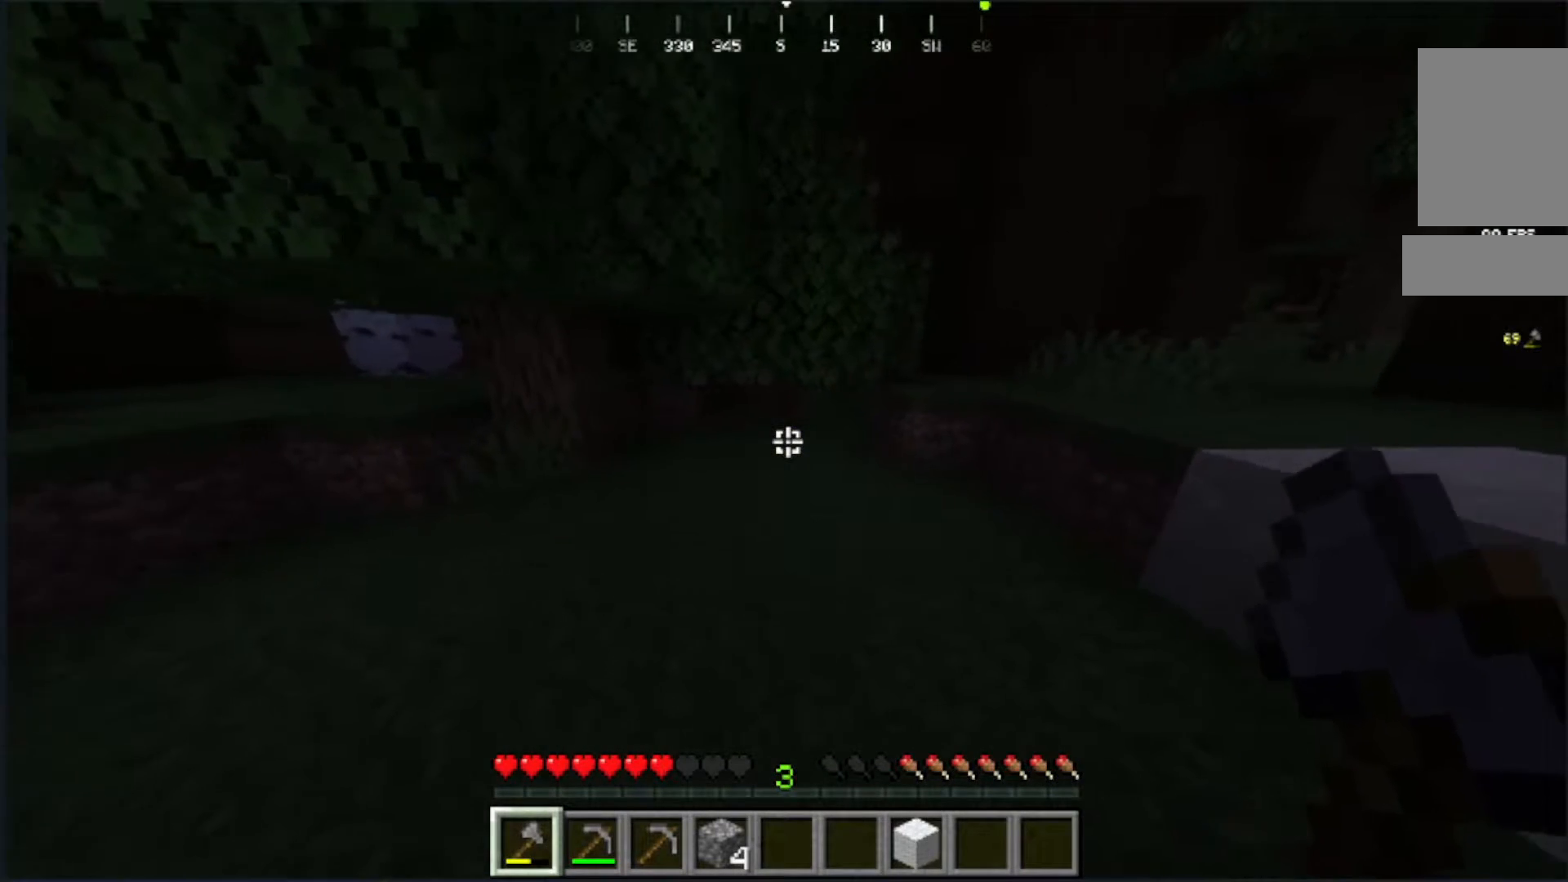
{"keys": ["s"], "mouse": [], "events": [[267, "d", "up"], [383, "s", "down"]]}
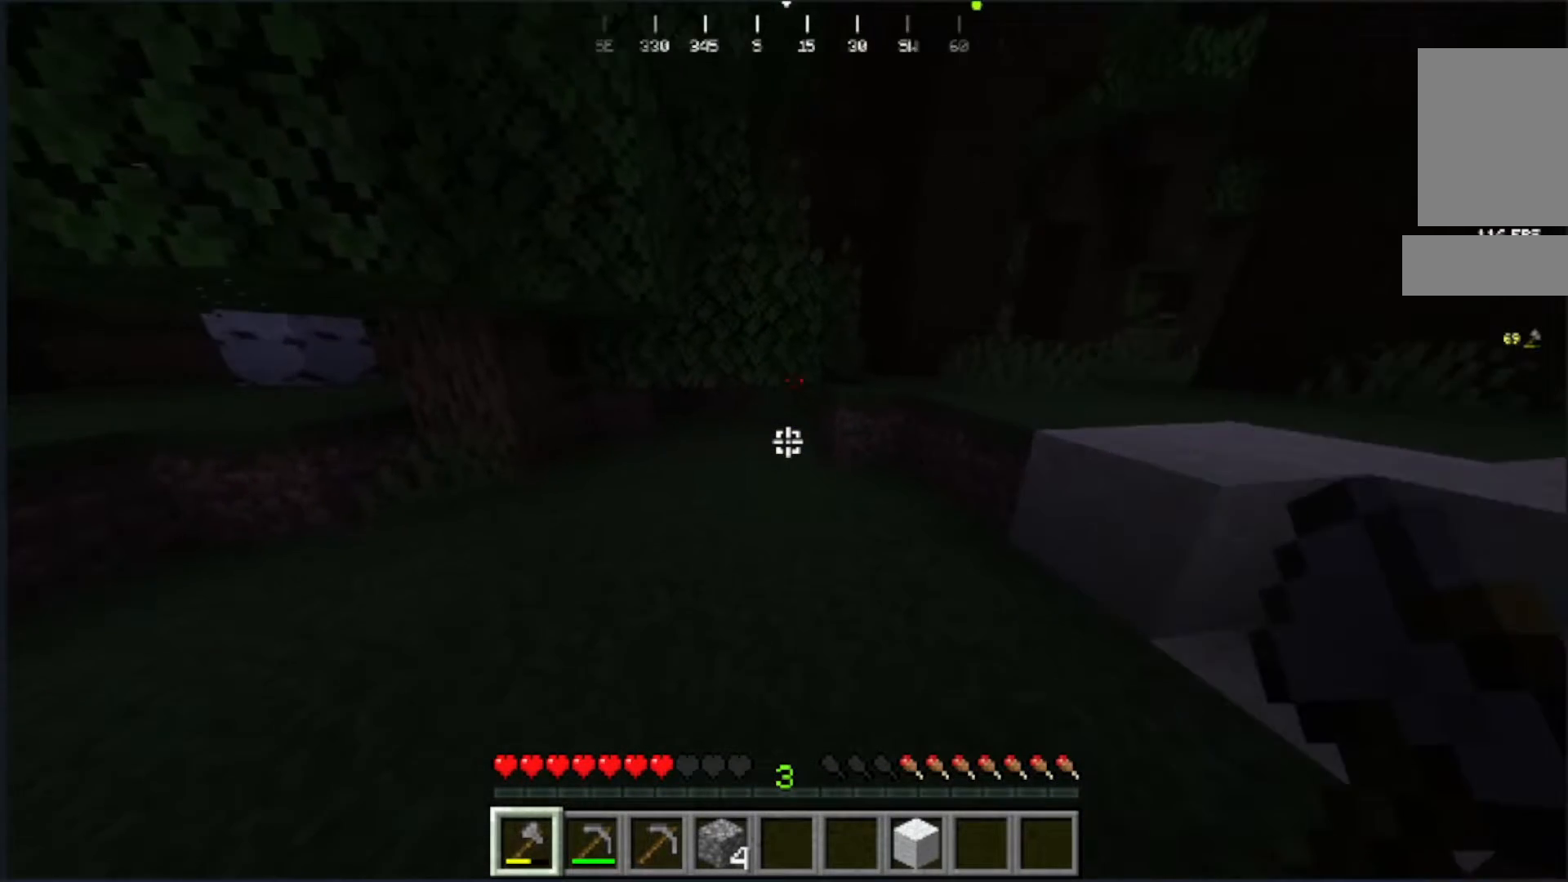
{"keys": ["w"], "mouse": []}
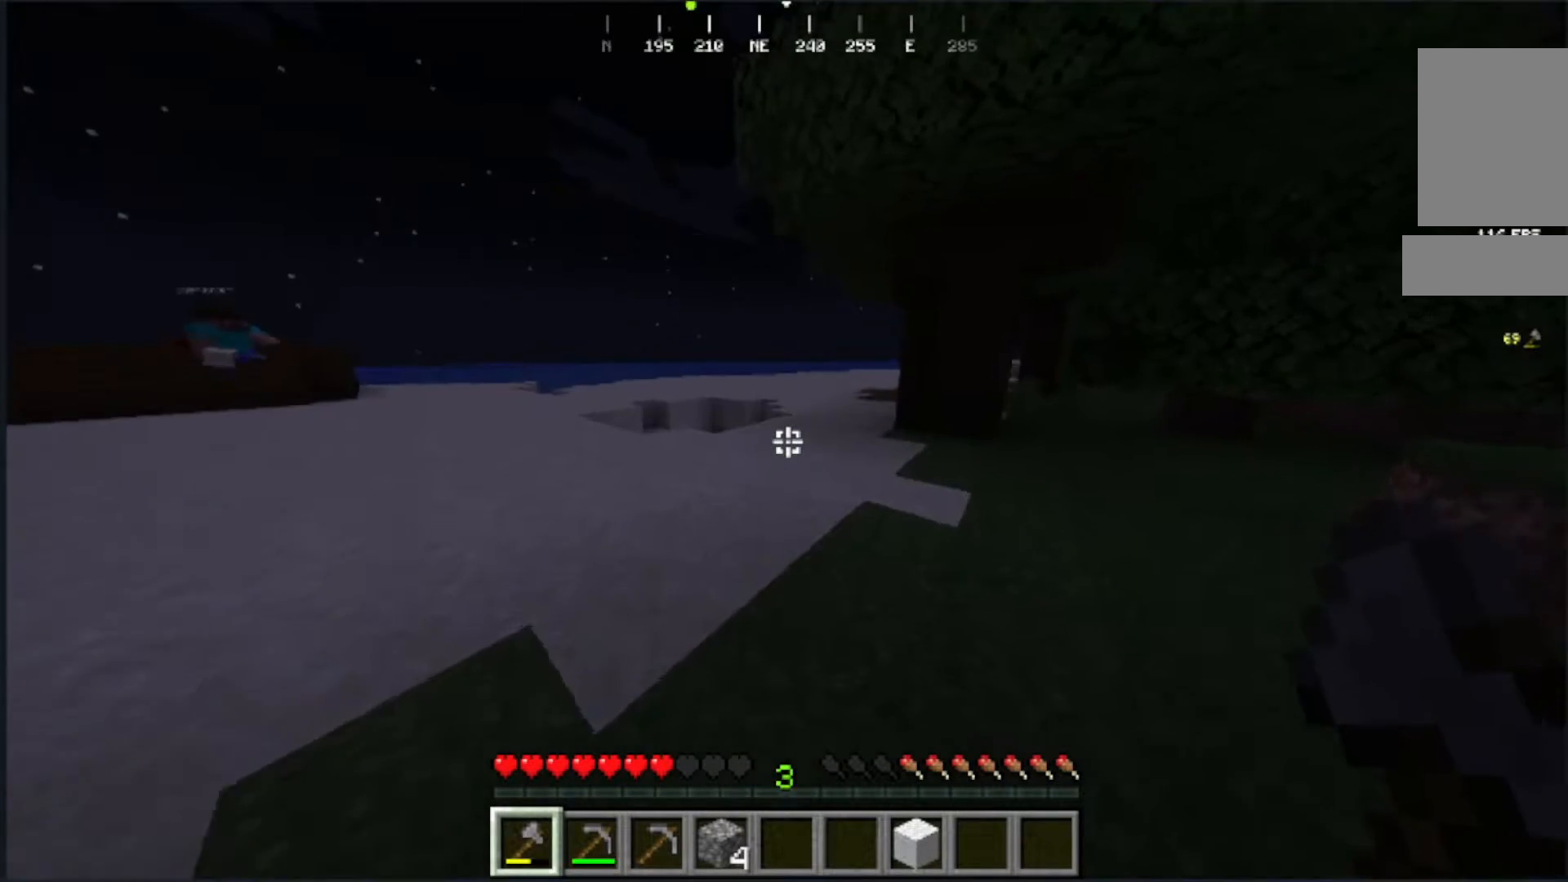
{"keys": ["w"], "mouse": [], "events": []}
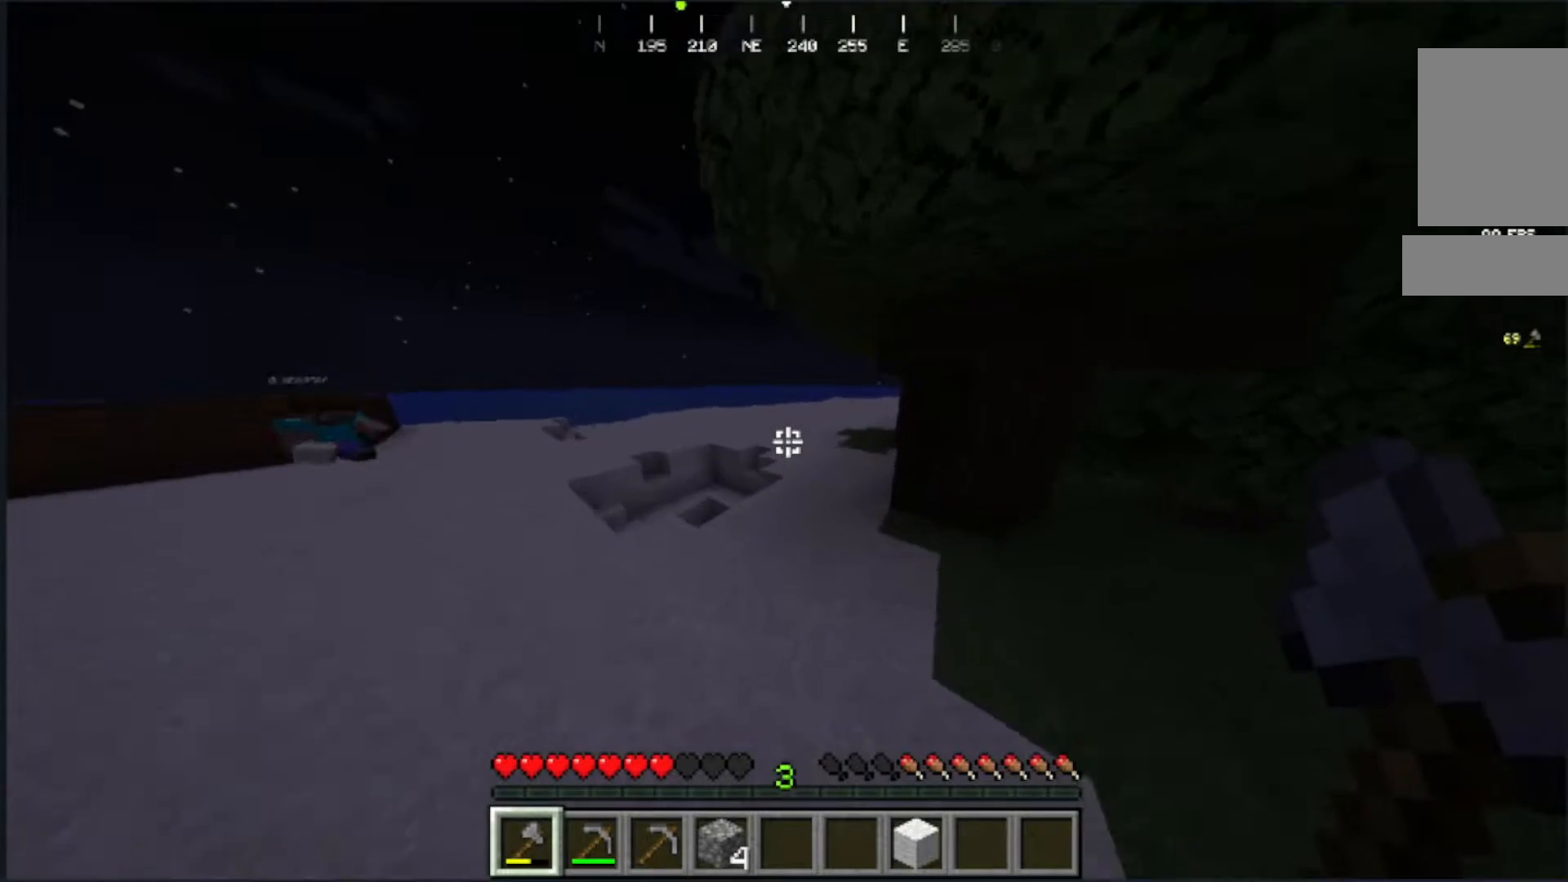
{"keys": ["w"], "mouse": [], "events": []}
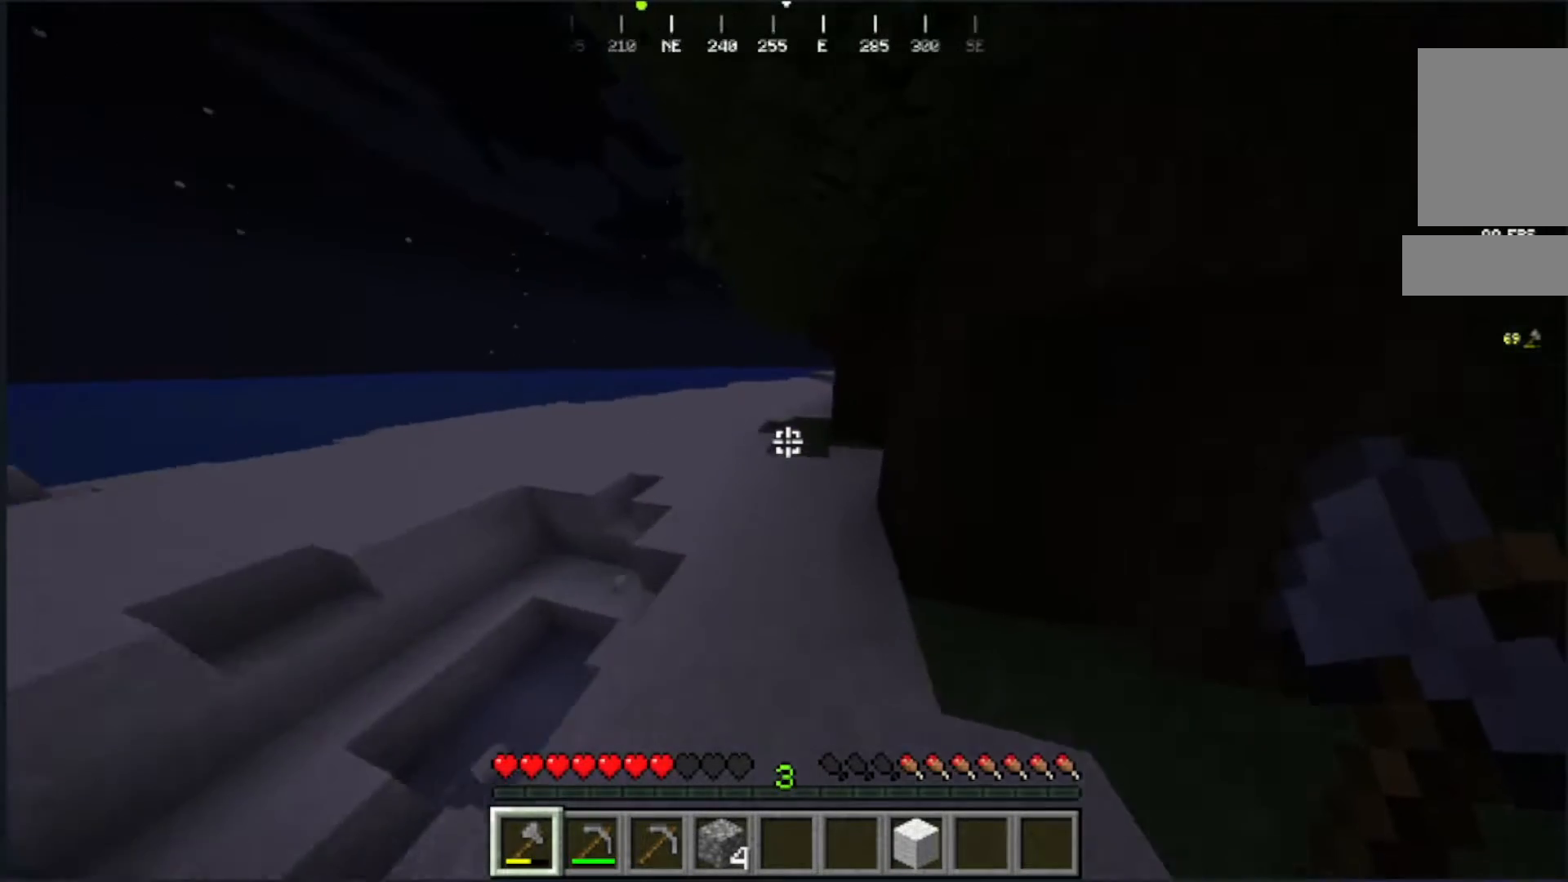
{"keys": ["w"], "mouse": [], "events": []}
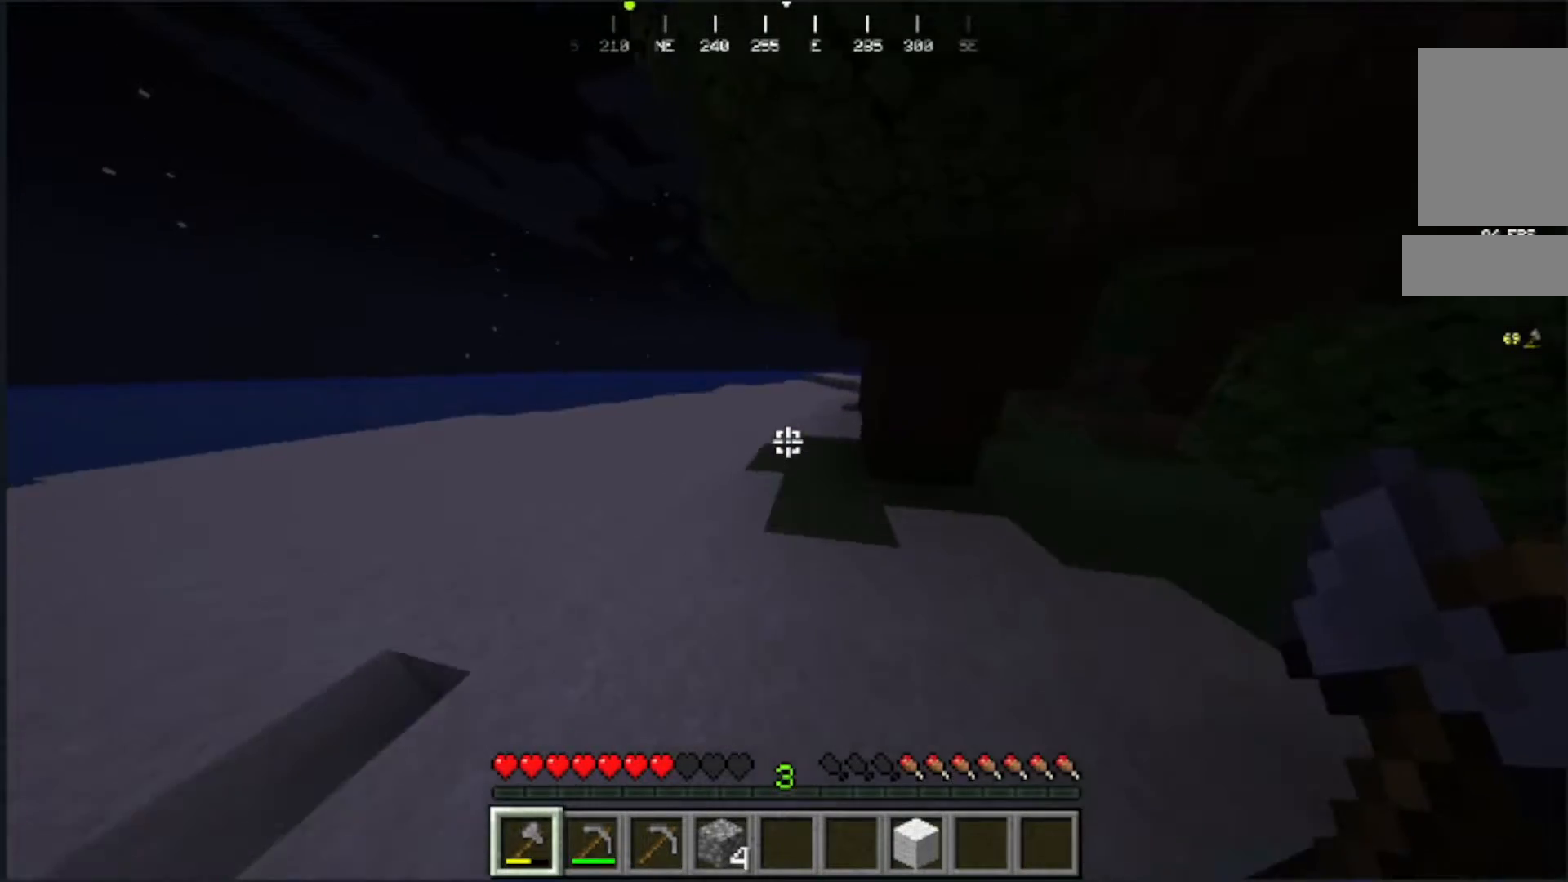
{"keys": ["w"], "mouse": [], "events": []}
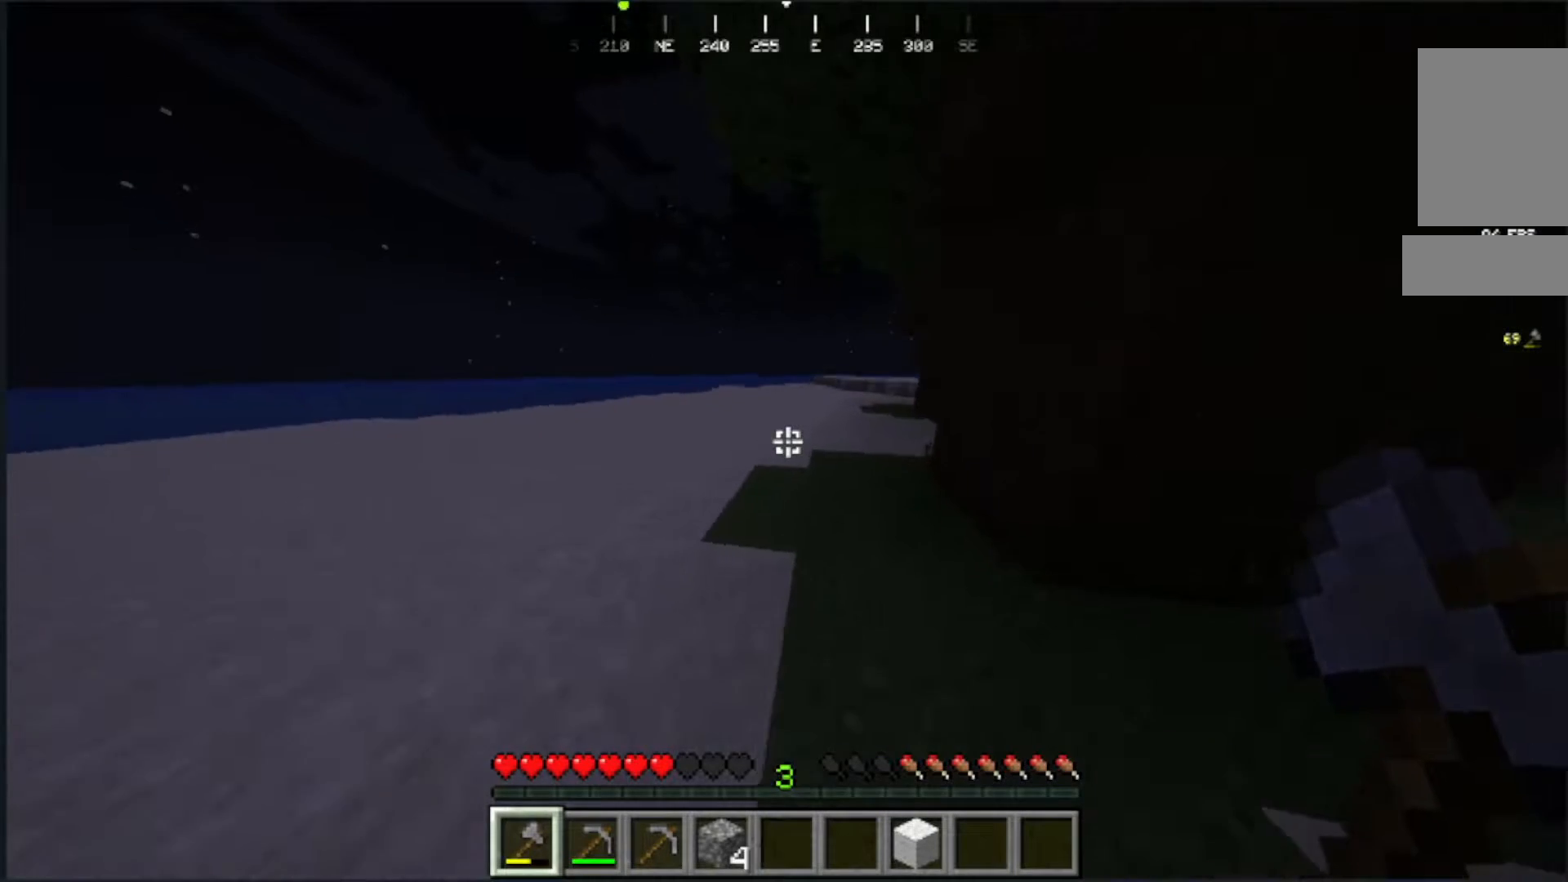
{"keys": ["w"], "mouse": [], "events": []}
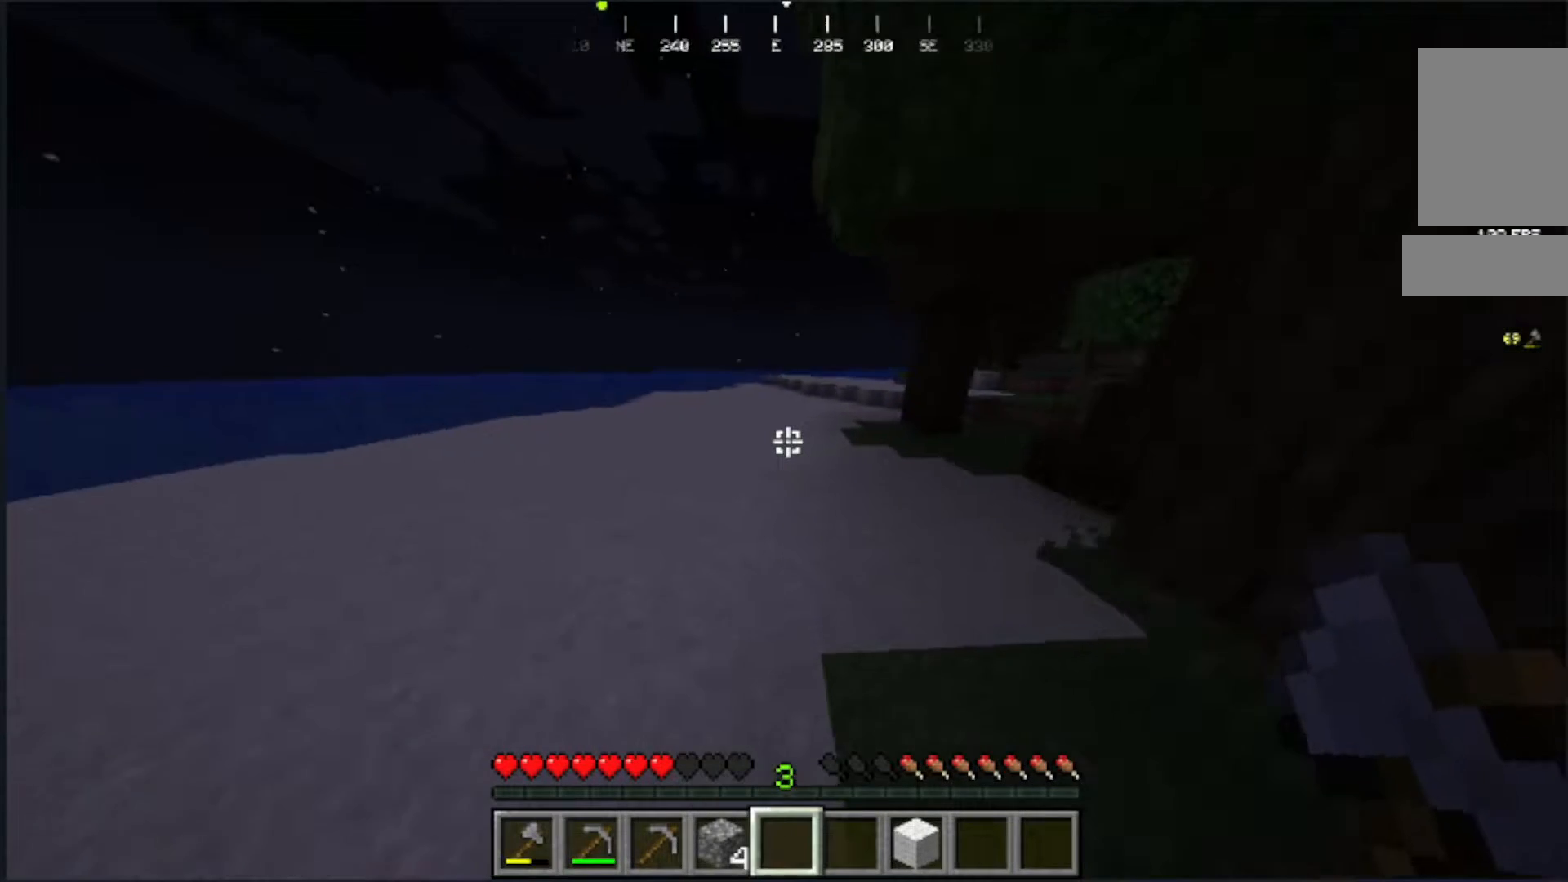
{"keys": ["w"], "mouse": [], "events": []}
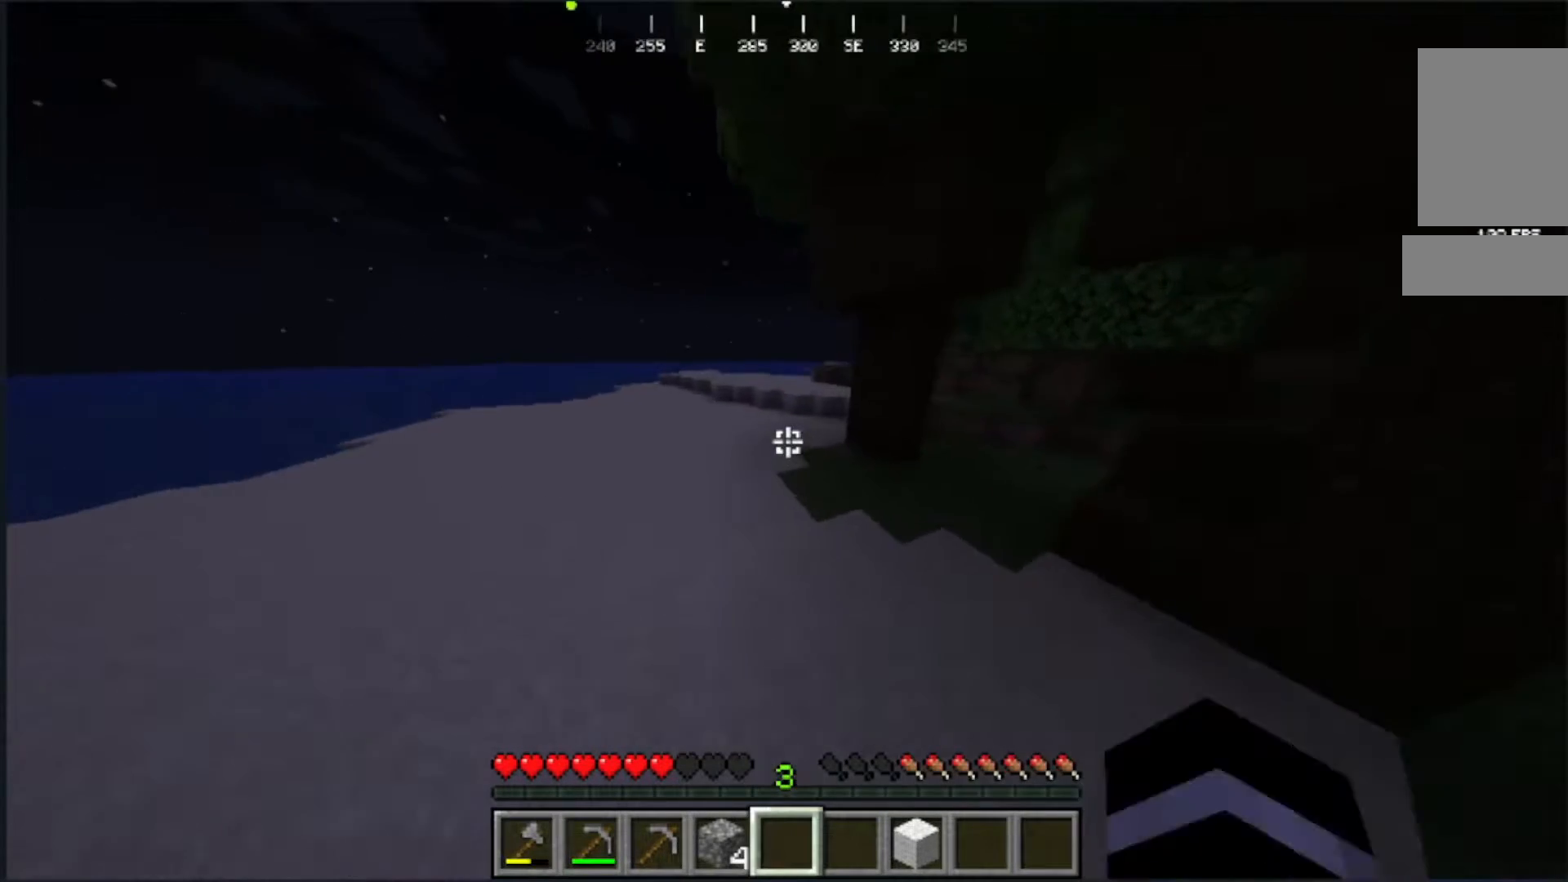
{"keys": ["w"], "mouse": [], "events": []}
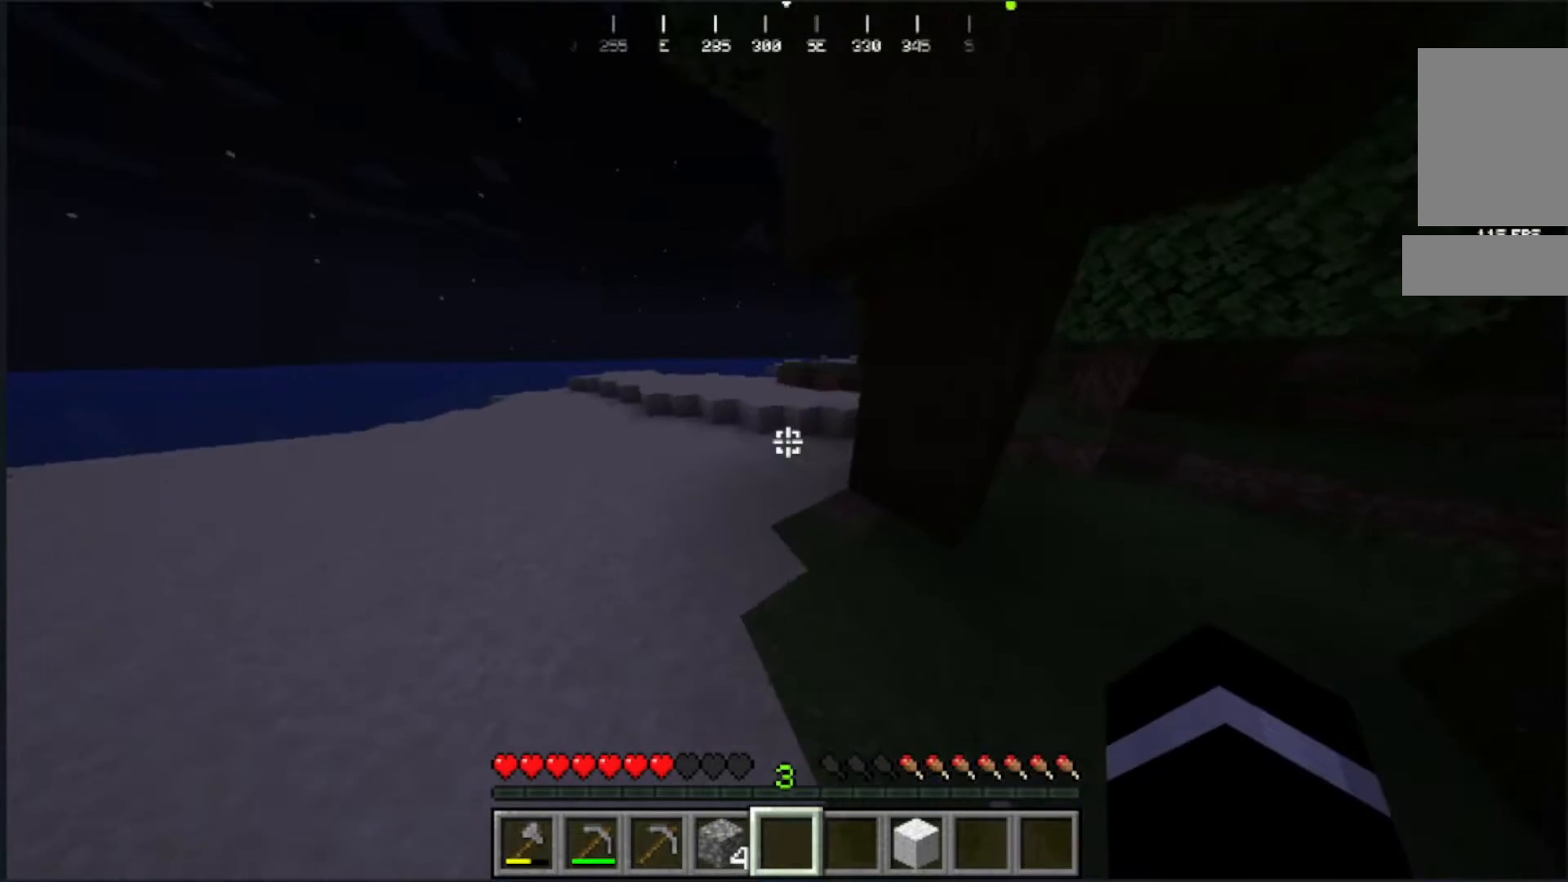
{"keys": ["w"], "mouse": [], "events": []}
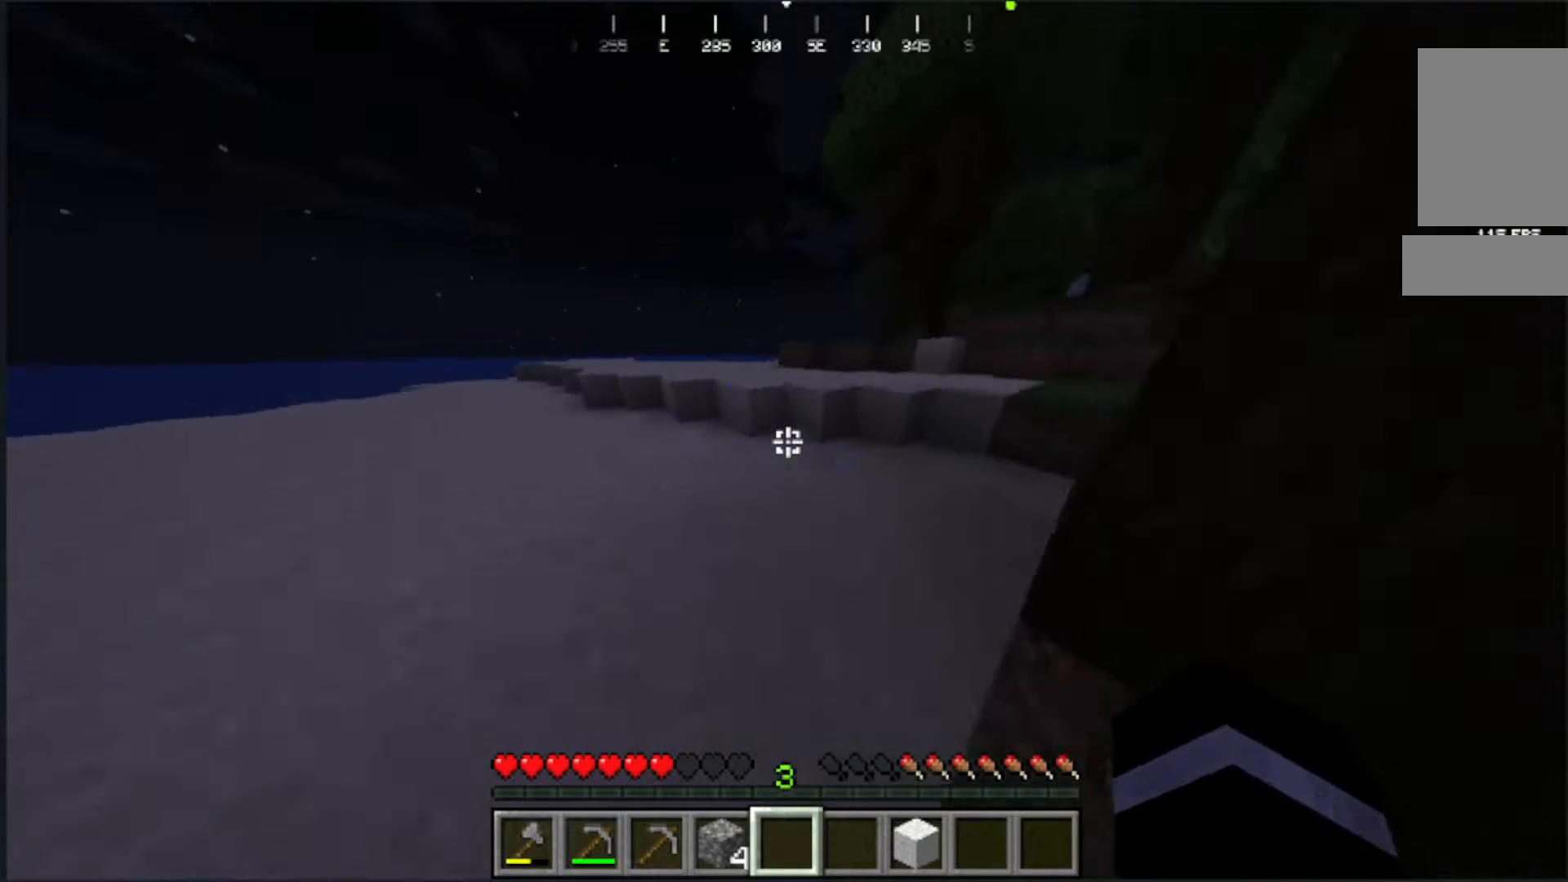
{"keys": ["w"], "mouse": [], "events": []}
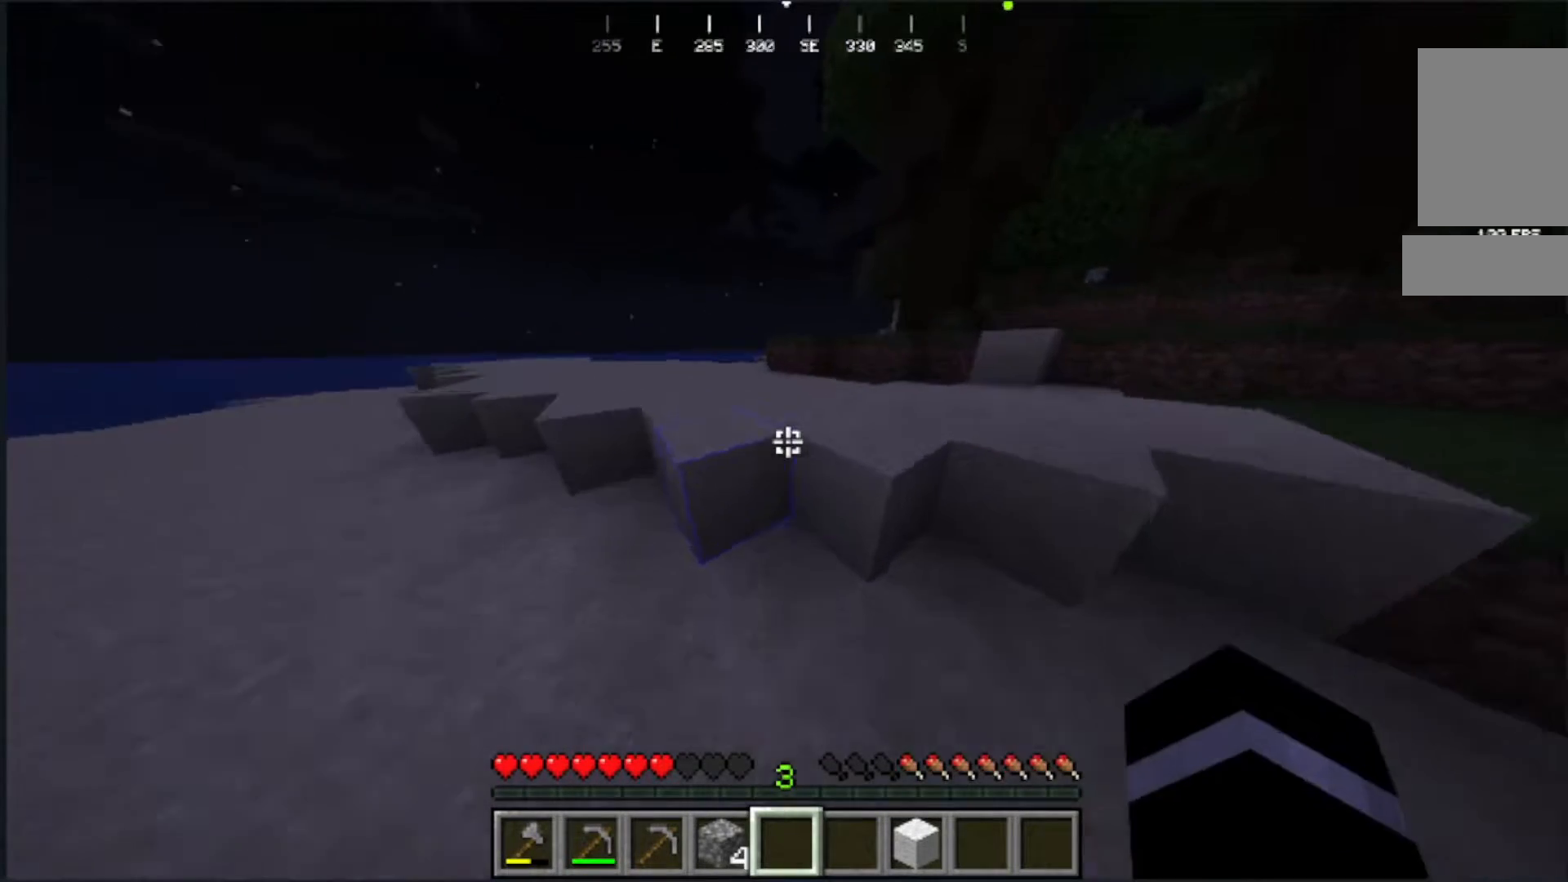
{"keys": ["w"], "mouse": [], "events": []}
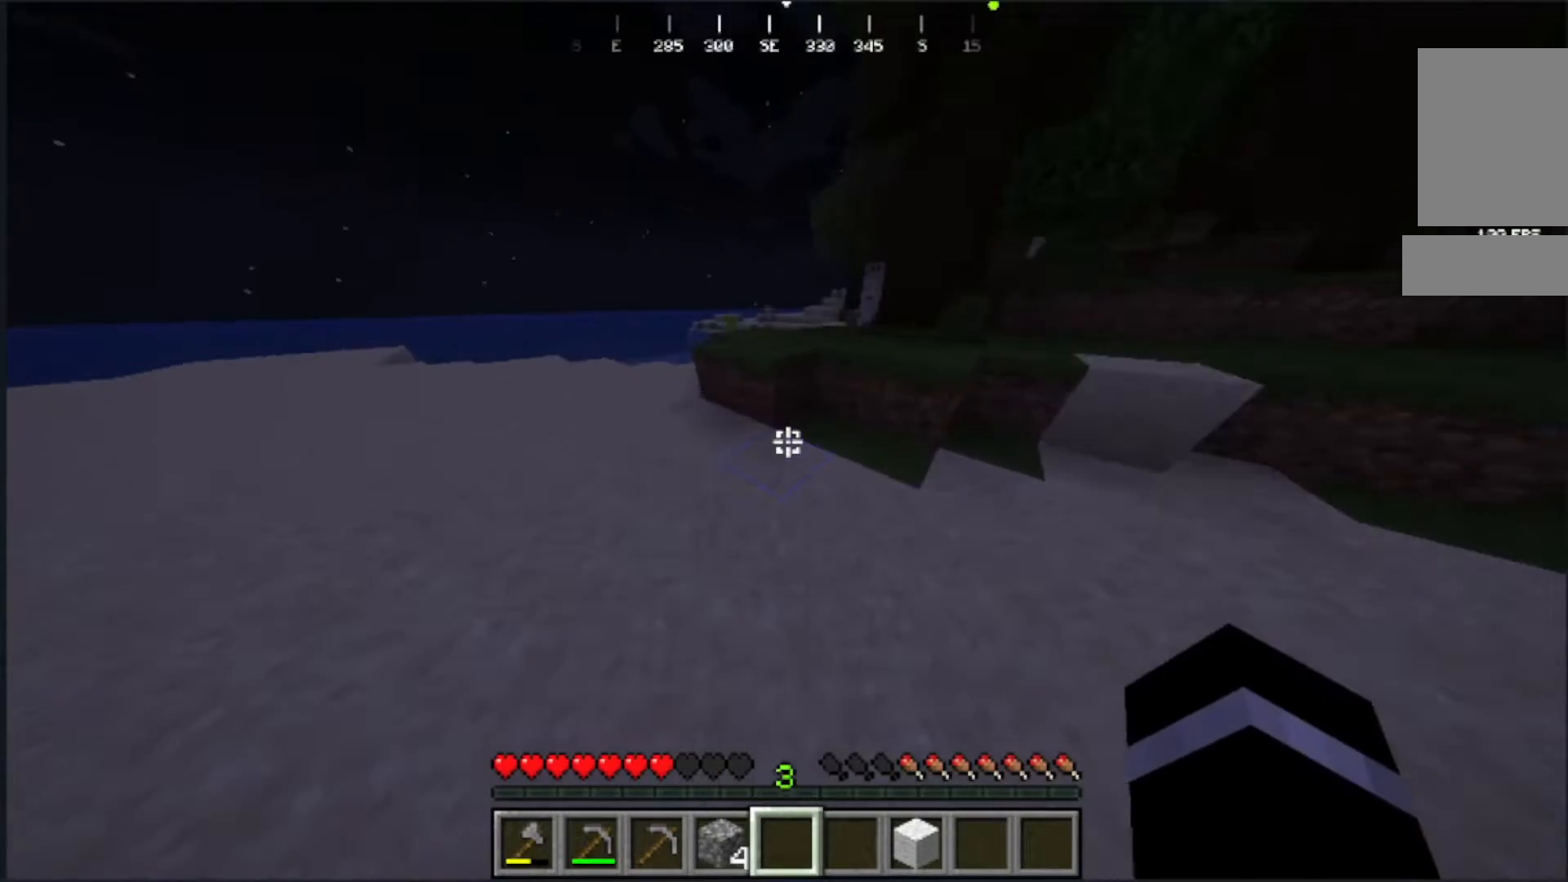
{"keys": ["w"], "mouse": [], "events": []}
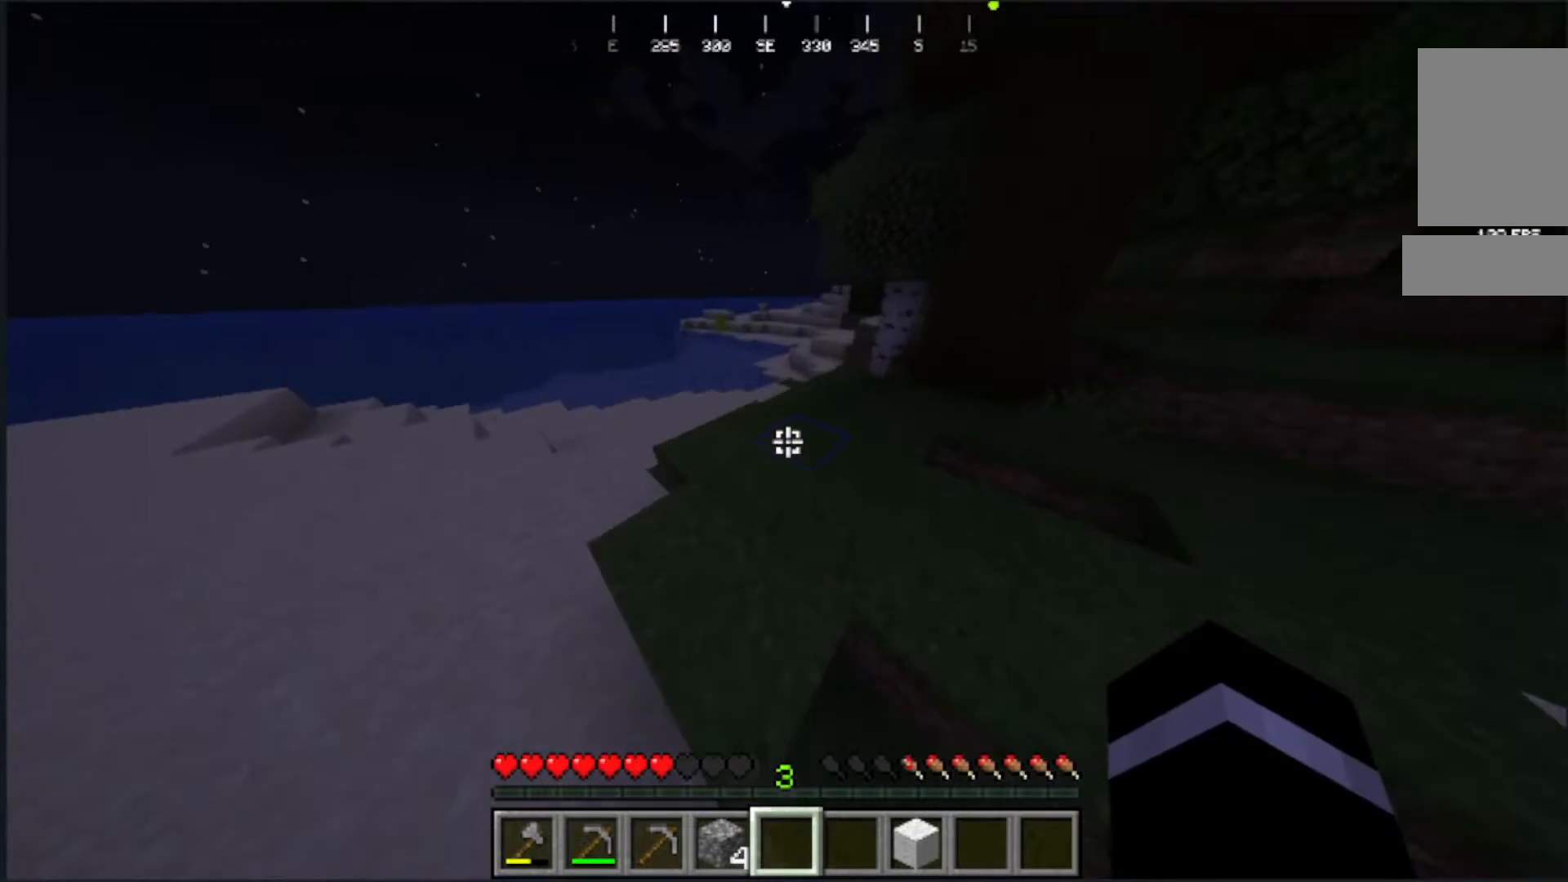
{"keys": ["w"], "mouse": [], "events": [[133, "w", "up"], [333, "w", "down"]]}
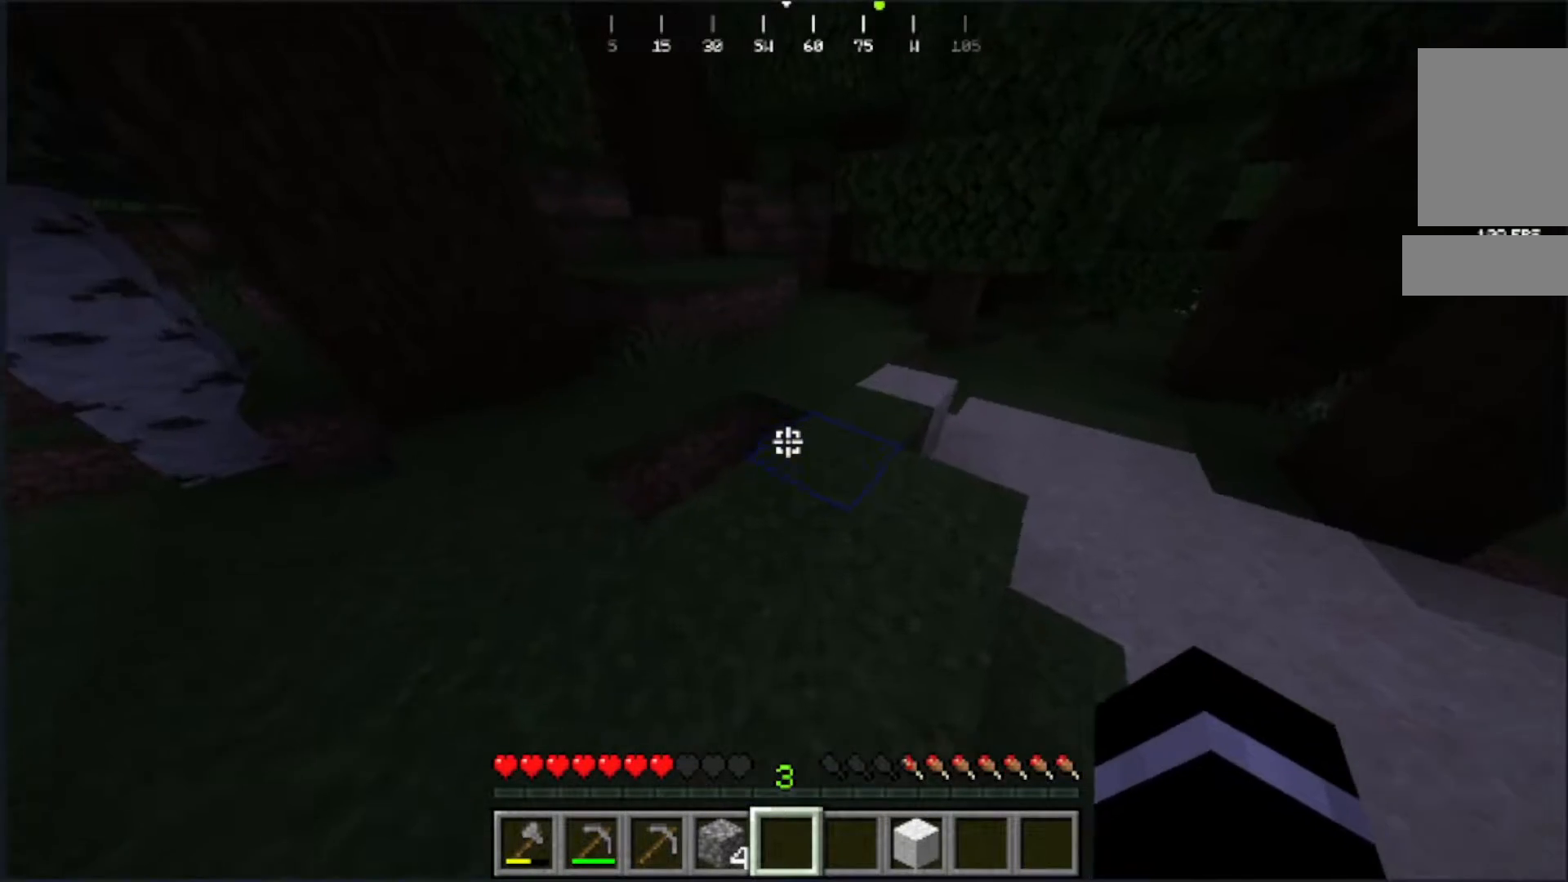
{"keys": ["w"], "mouse": [], "events": []}
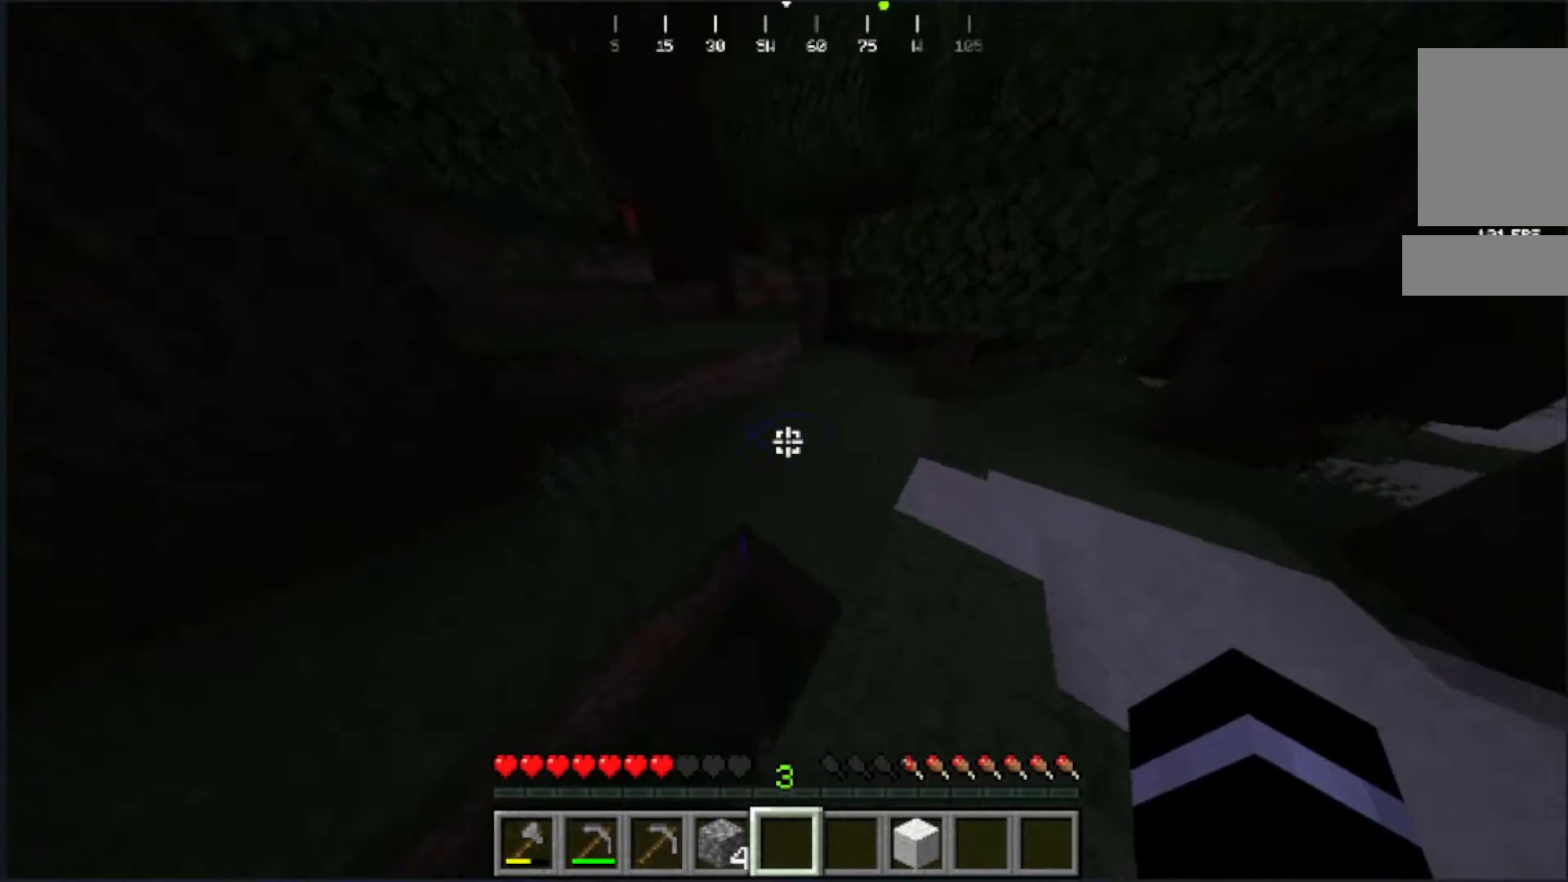
{"keys": ["w"], "mouse": [], "events": [[133, "w", "up"], [300, "w", "down"], [450, "w", "up"], [500, "w", "down"]]}
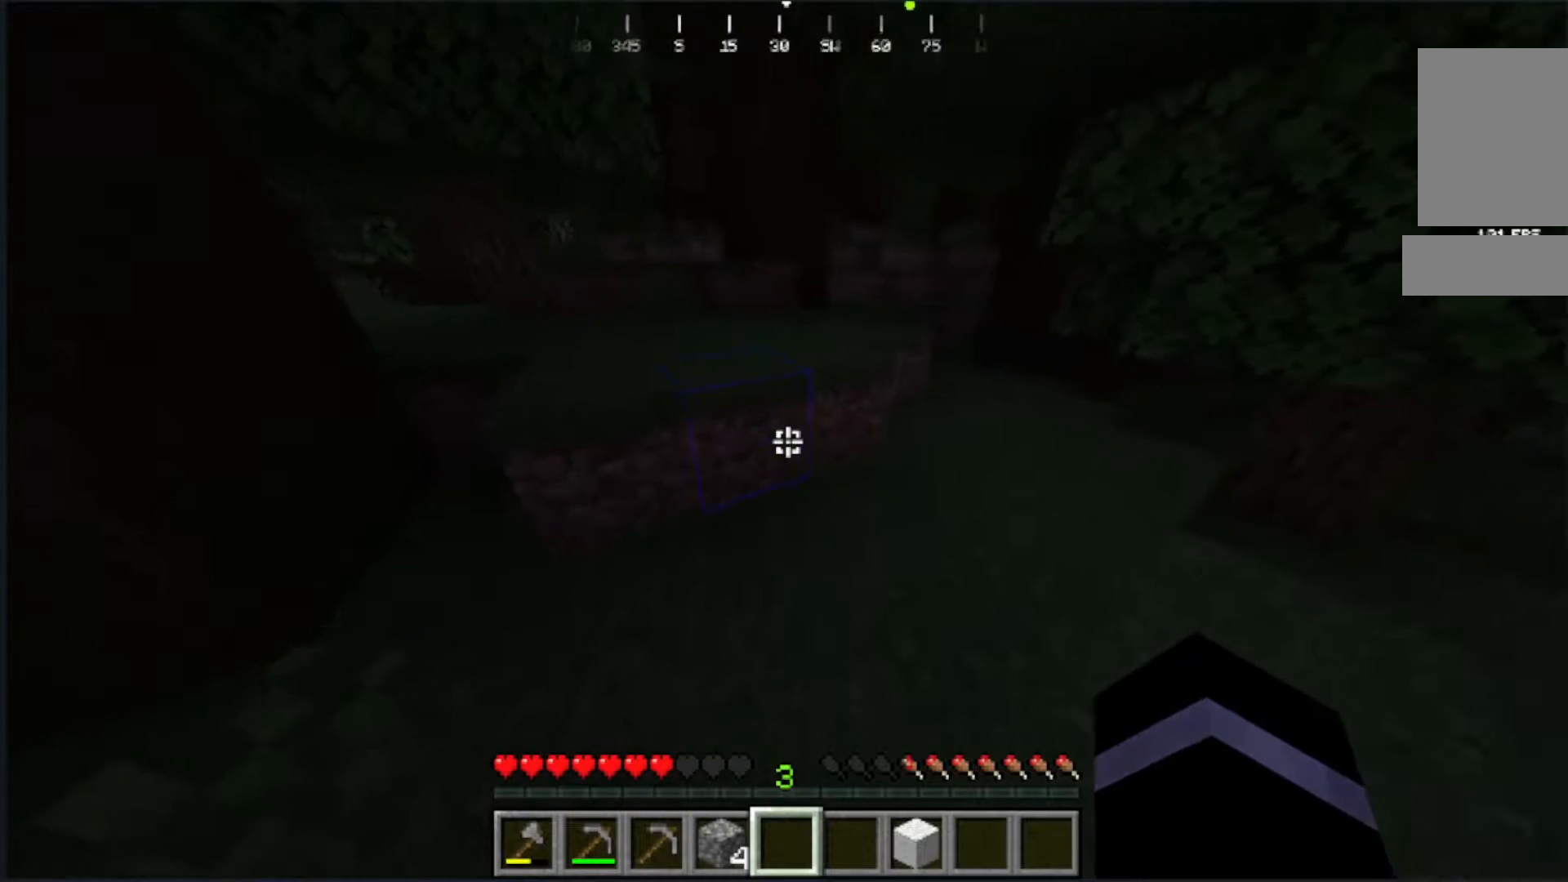
{"keys": ["w"], "mouse": [], "events": []}